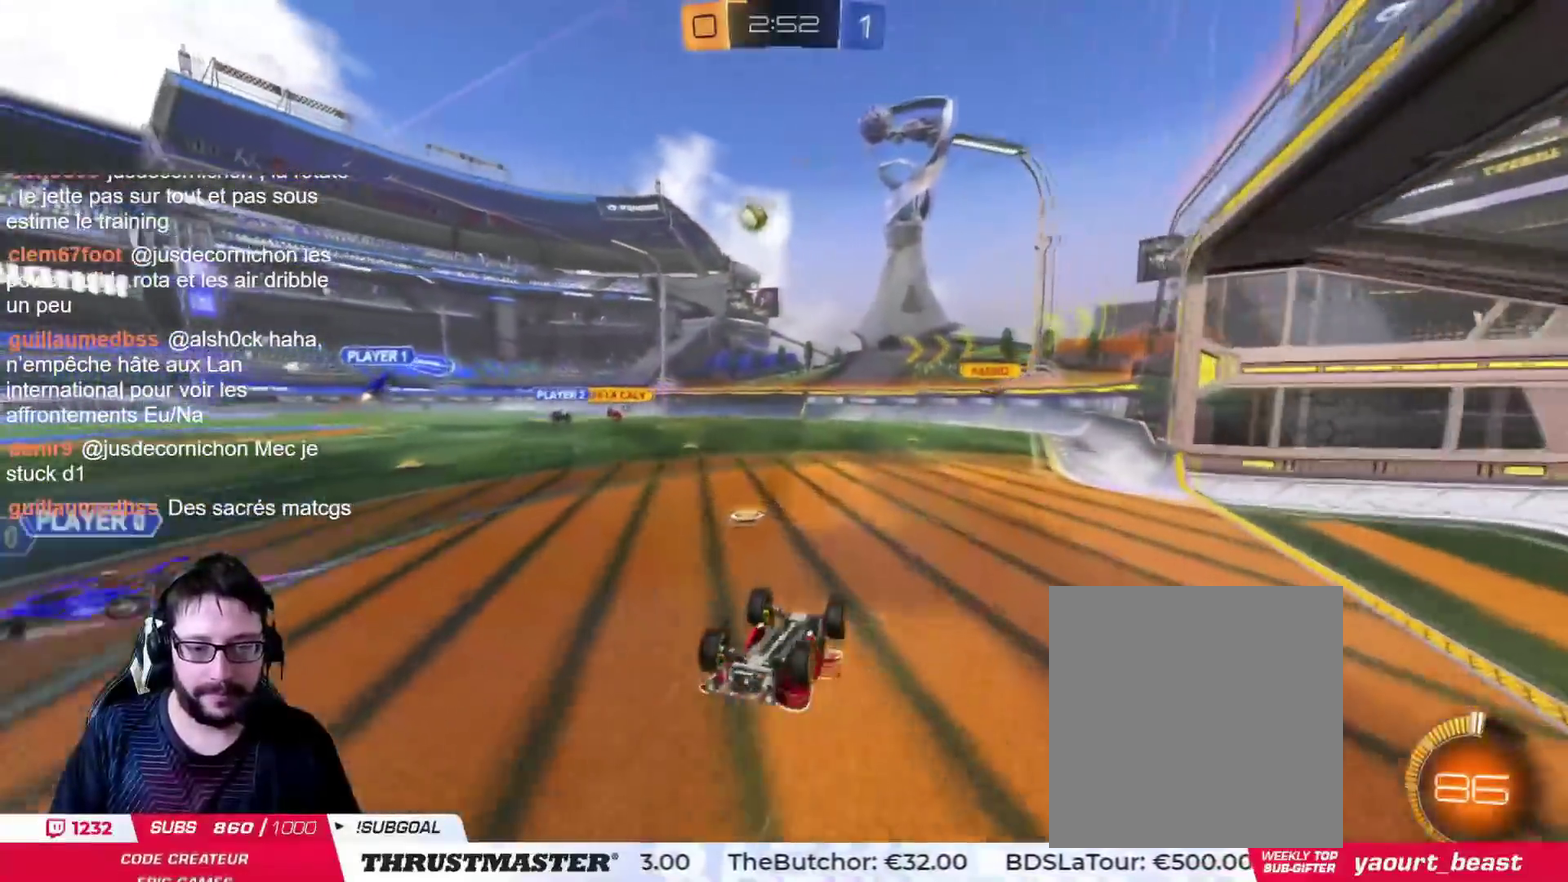
Gameplay with a controller (PlayStation layout); each line is a JSON object with the inputs held at the frame after it. "events" lists button and stick changes between this image and that frame as [ms after this image, input, new state], when the widget could be followed in between. This document gives stick clicks only as held states, not as events. Not read: L2 R2.
{"buttons": [], "left_stick": "down", "right_stick": "center", "events": [[434, "left_stick", "down"]]}
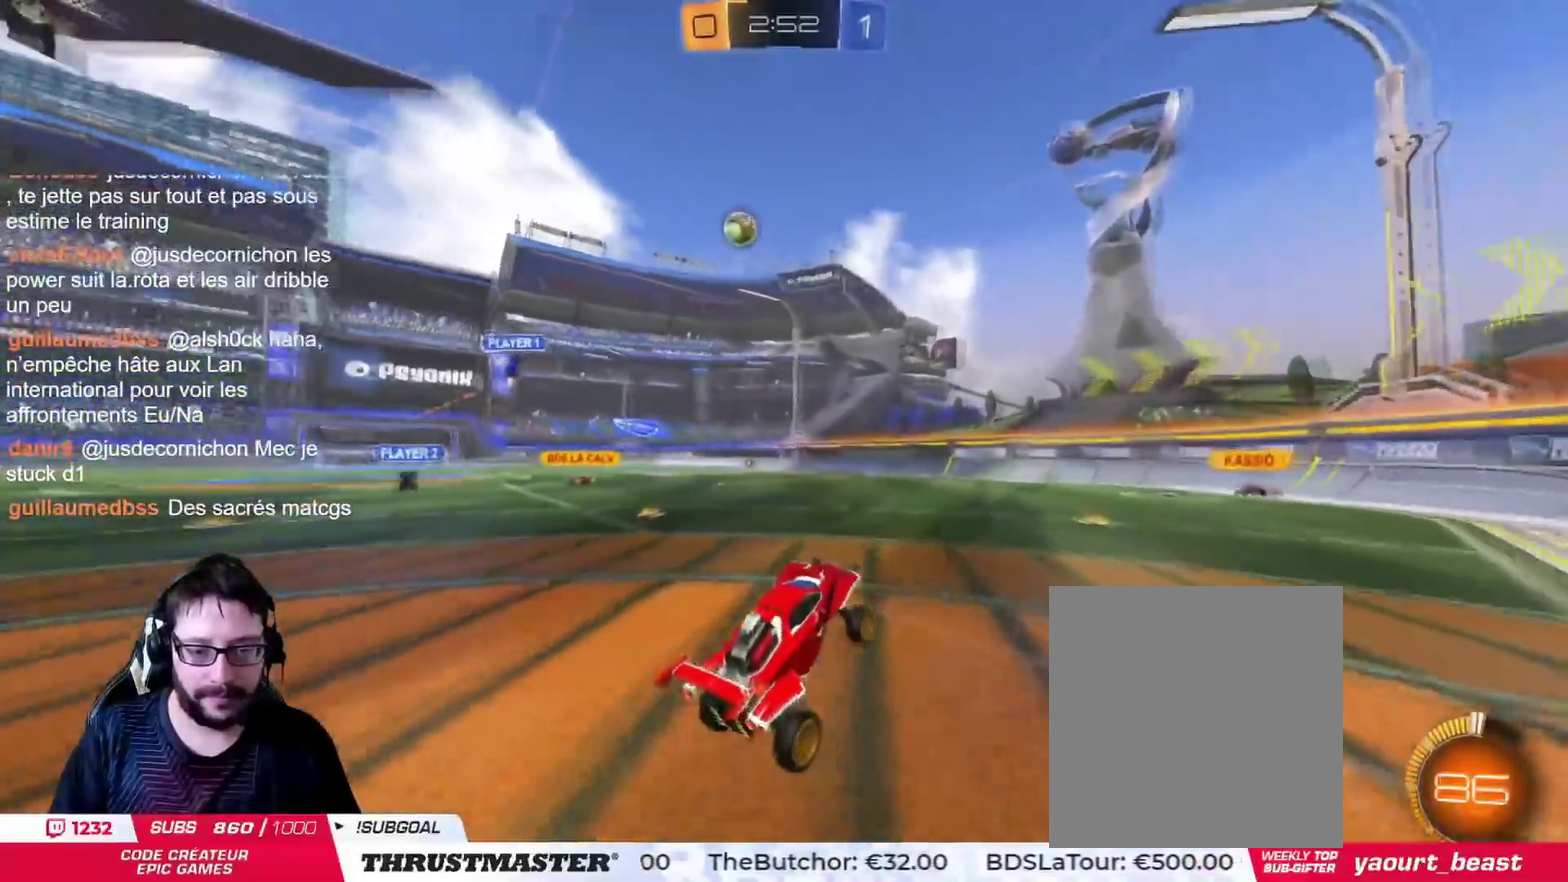
{"buttons": [], "left_stick": "right", "right_stick": "center", "events": [[433, "left_stick", "center"], [500, "left_stick", "right"]]}
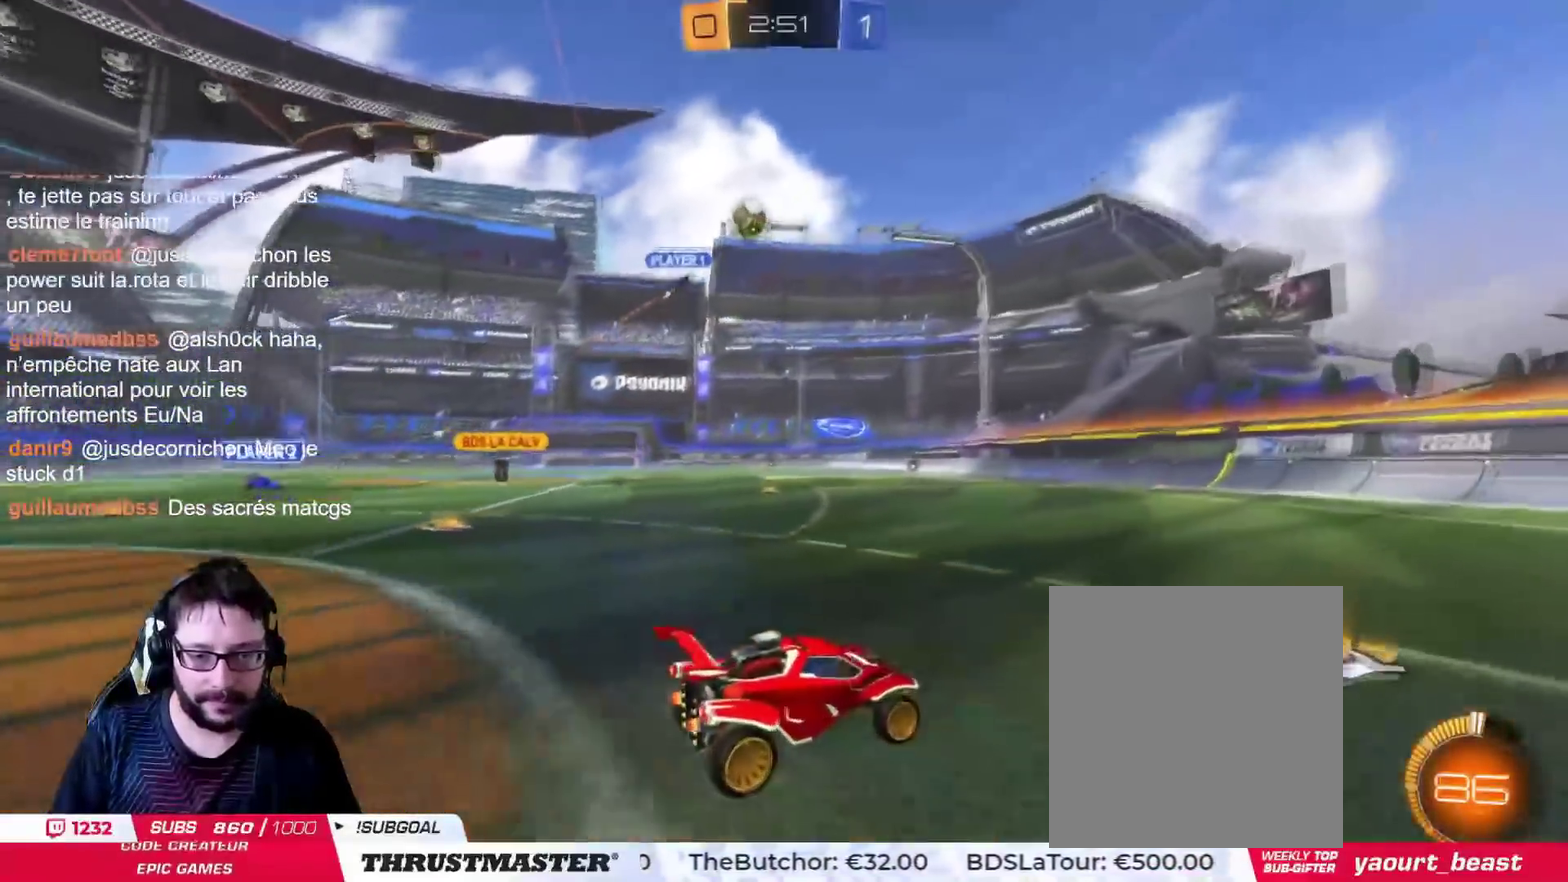
{"buttons": [], "left_stick": "left", "right_stick": "center", "events": [[234, "left_stick", "up-right"], [367, "left_stick", "center"], [417, "left_stick", "left"]]}
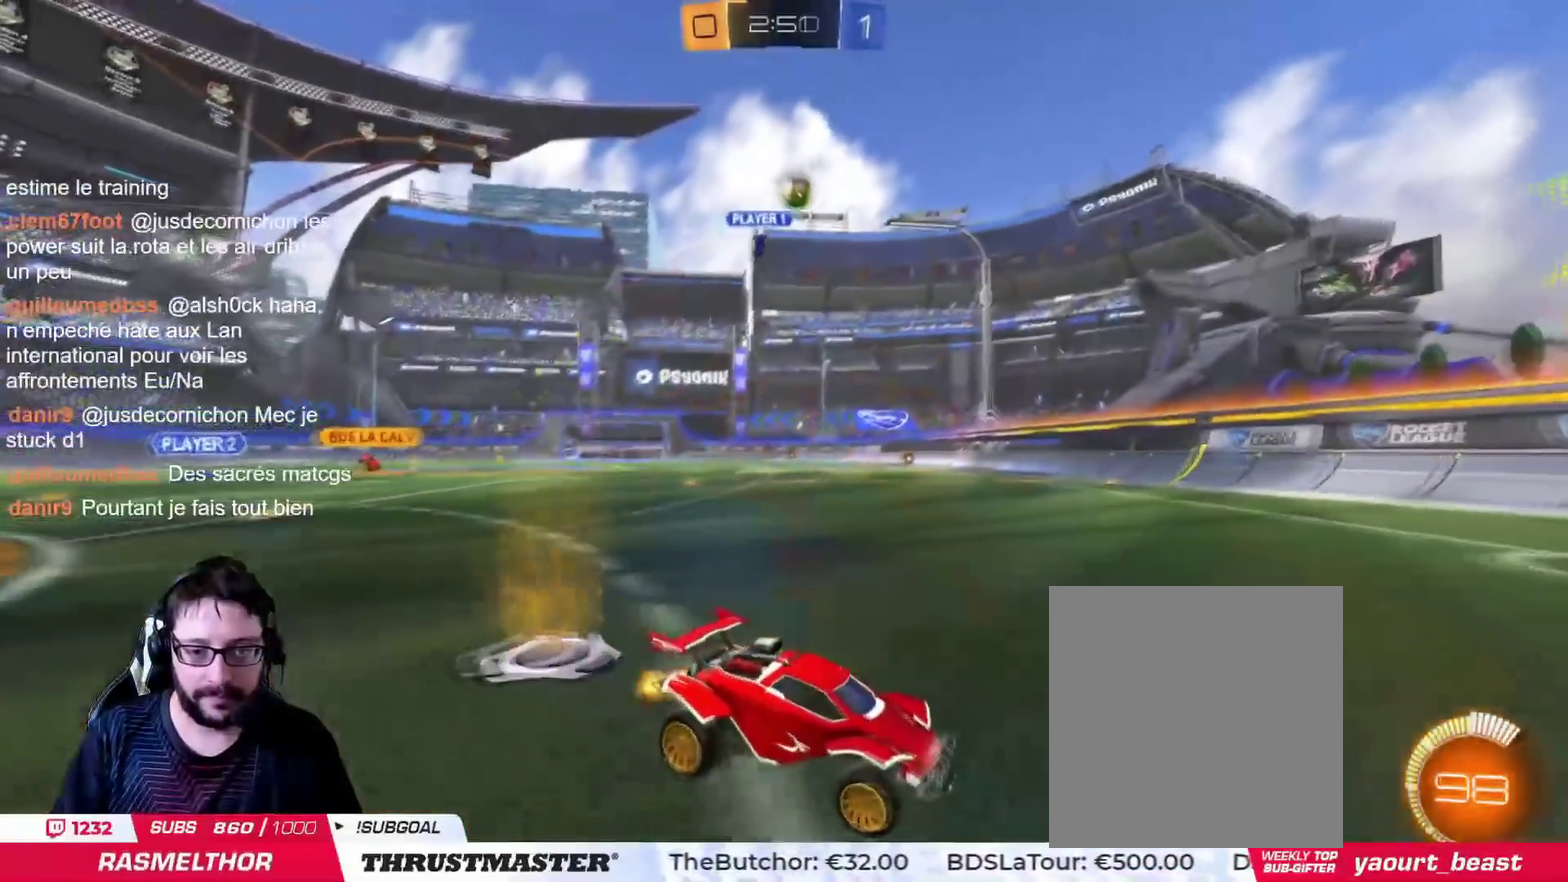
{"buttons": ["CIRCLE"], "left_stick": "left", "right_stick": "center", "events": [[383, "CIRCLE", "down"]]}
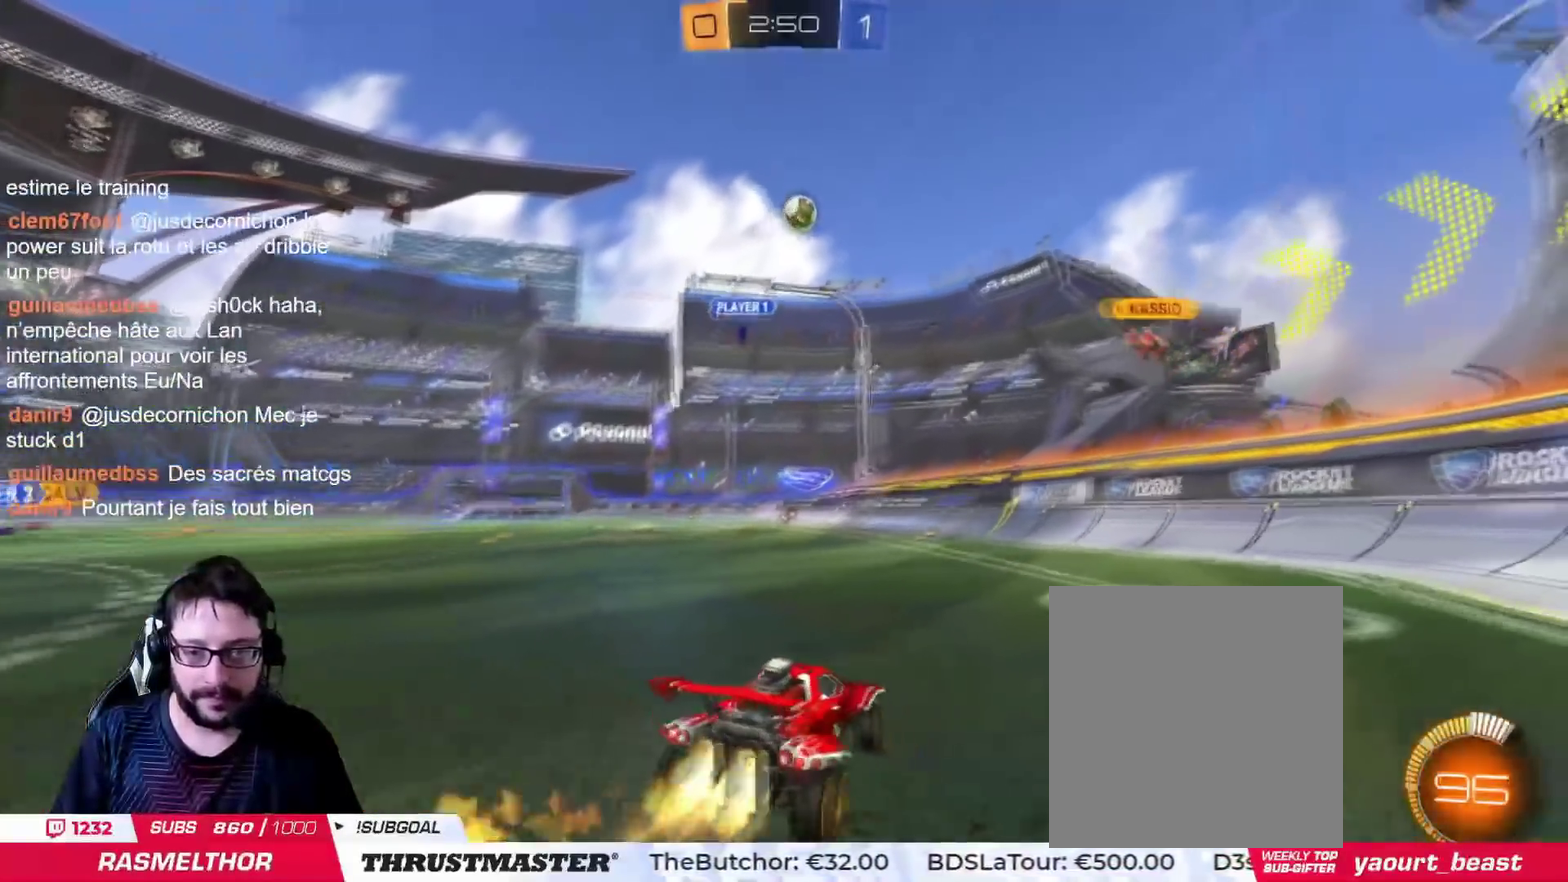
{"buttons": ["CIRCLE"], "left_stick": "center", "right_stick": "center", "events": [[67, "left_stick", "center"]]}
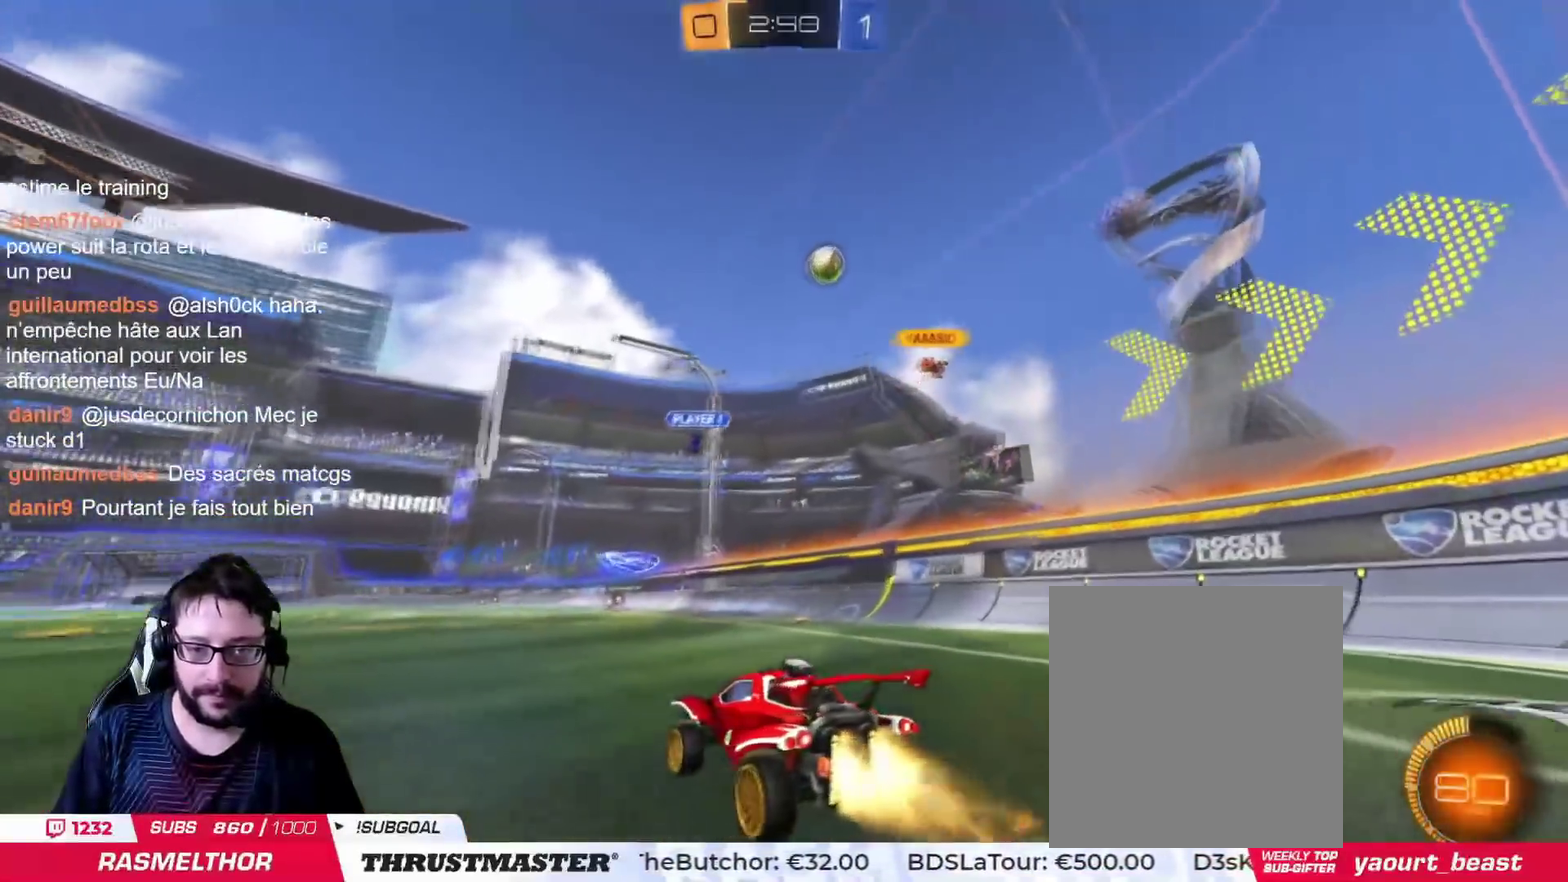
{"buttons": [], "left_stick": "center", "right_stick": "center", "events": [[183, "CIRCLE", "up"], [183, "left_stick", "left"], [233, "left_stick", "center"]]}
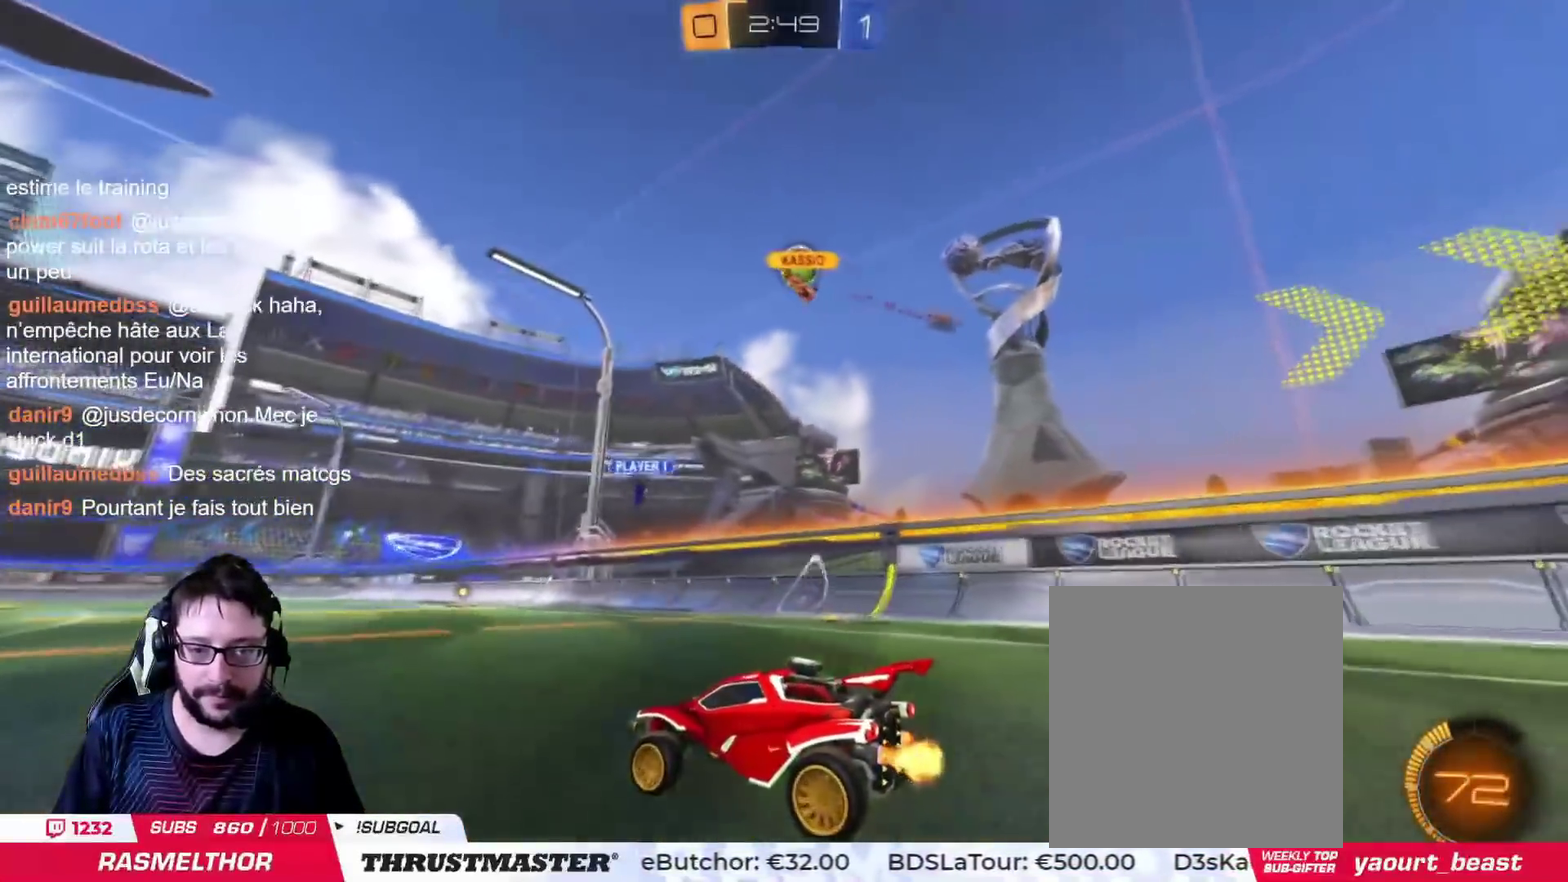
{"buttons": [], "left_stick": "center", "right_stick": "center", "events": [[184, "left_stick", "right"], [301, "left_stick", "center"]]}
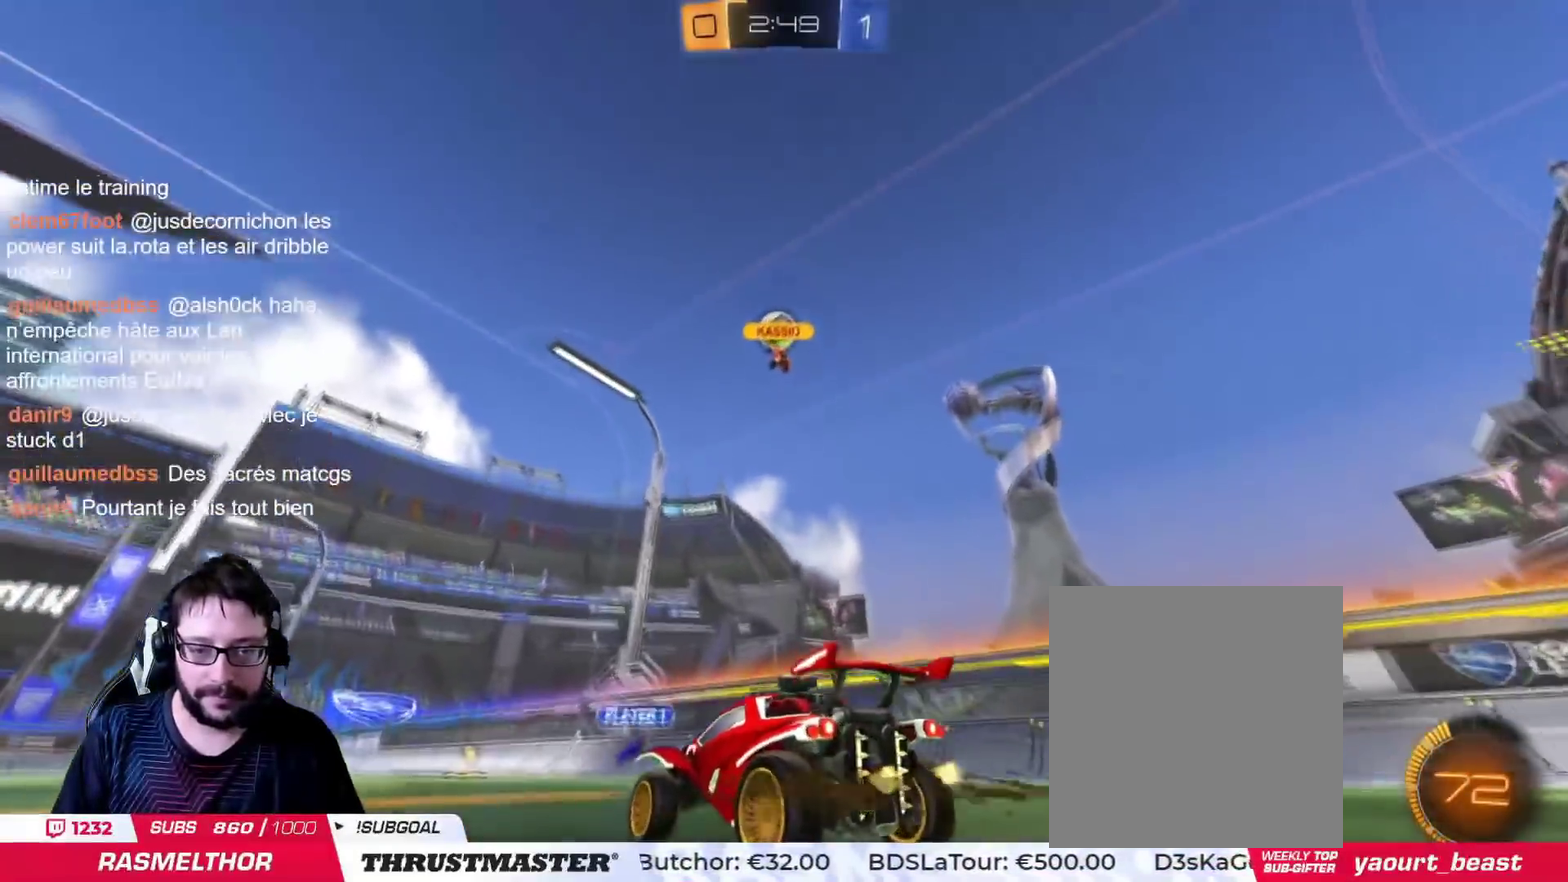
{"buttons": ["CROSS"], "left_stick": "center", "right_stick": "center", "events": [[500, "CROSS", "down"]]}
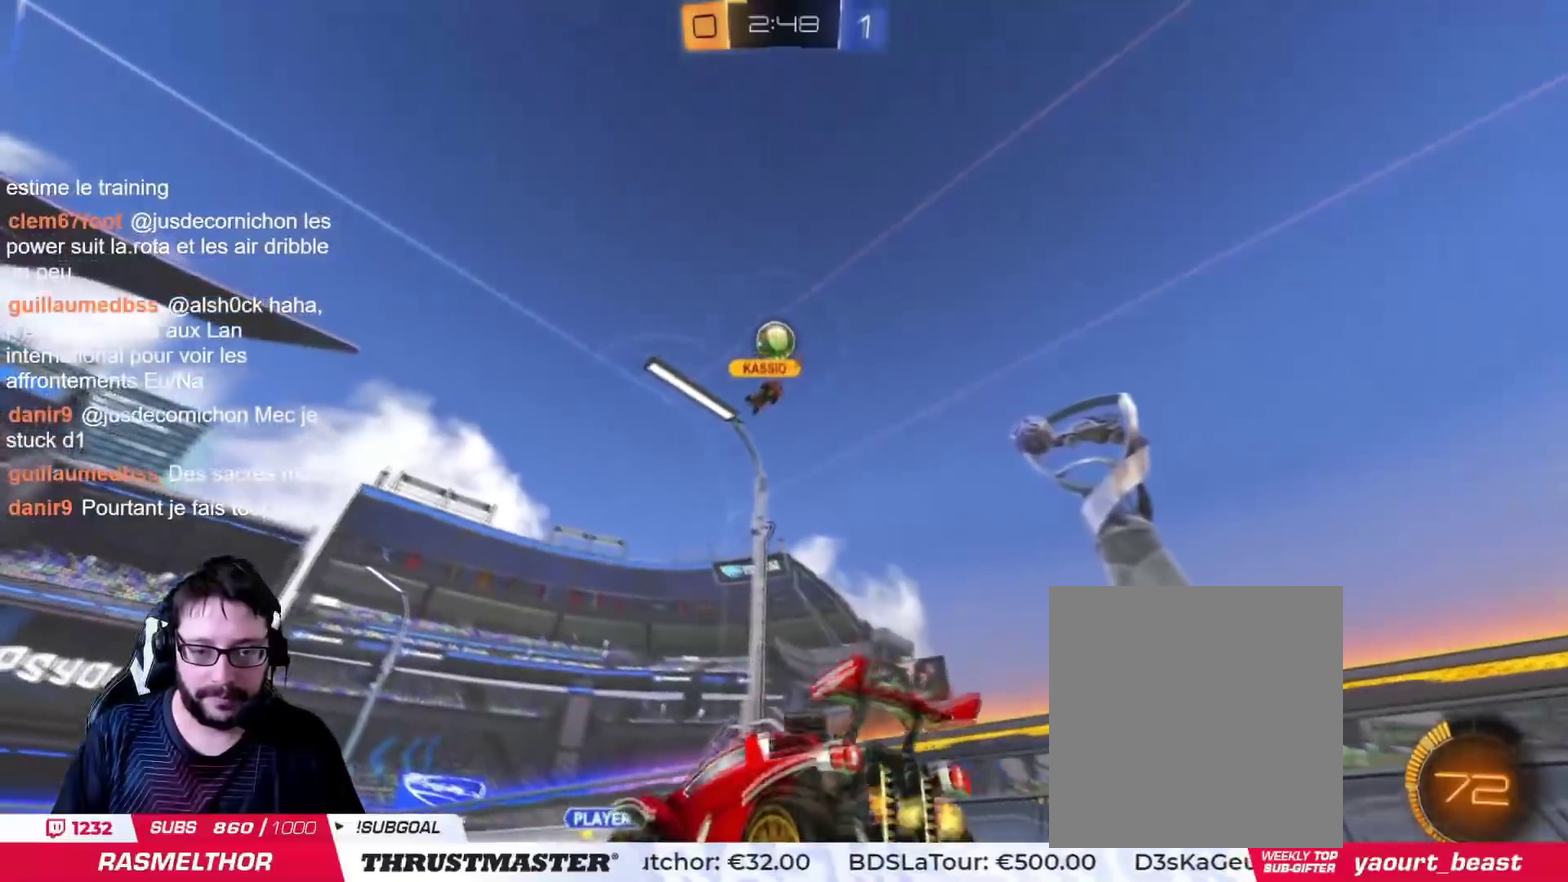
{"buttons": ["CIRCLE"], "left_stick": "left", "right_stick": "center", "events": [[17, "CIRCLE", "down"], [34, "left_stick", "down-right"], [100, "left_stick", "center"], [117, "CROSS", "up"], [150, "CIRCLE", "up"], [167, "CROSS", "down"], [250, "CROSS", "up"], [267, "left_stick", "down"], [384, "CIRCLE", "down"], [467, "left_stick", "left"]]}
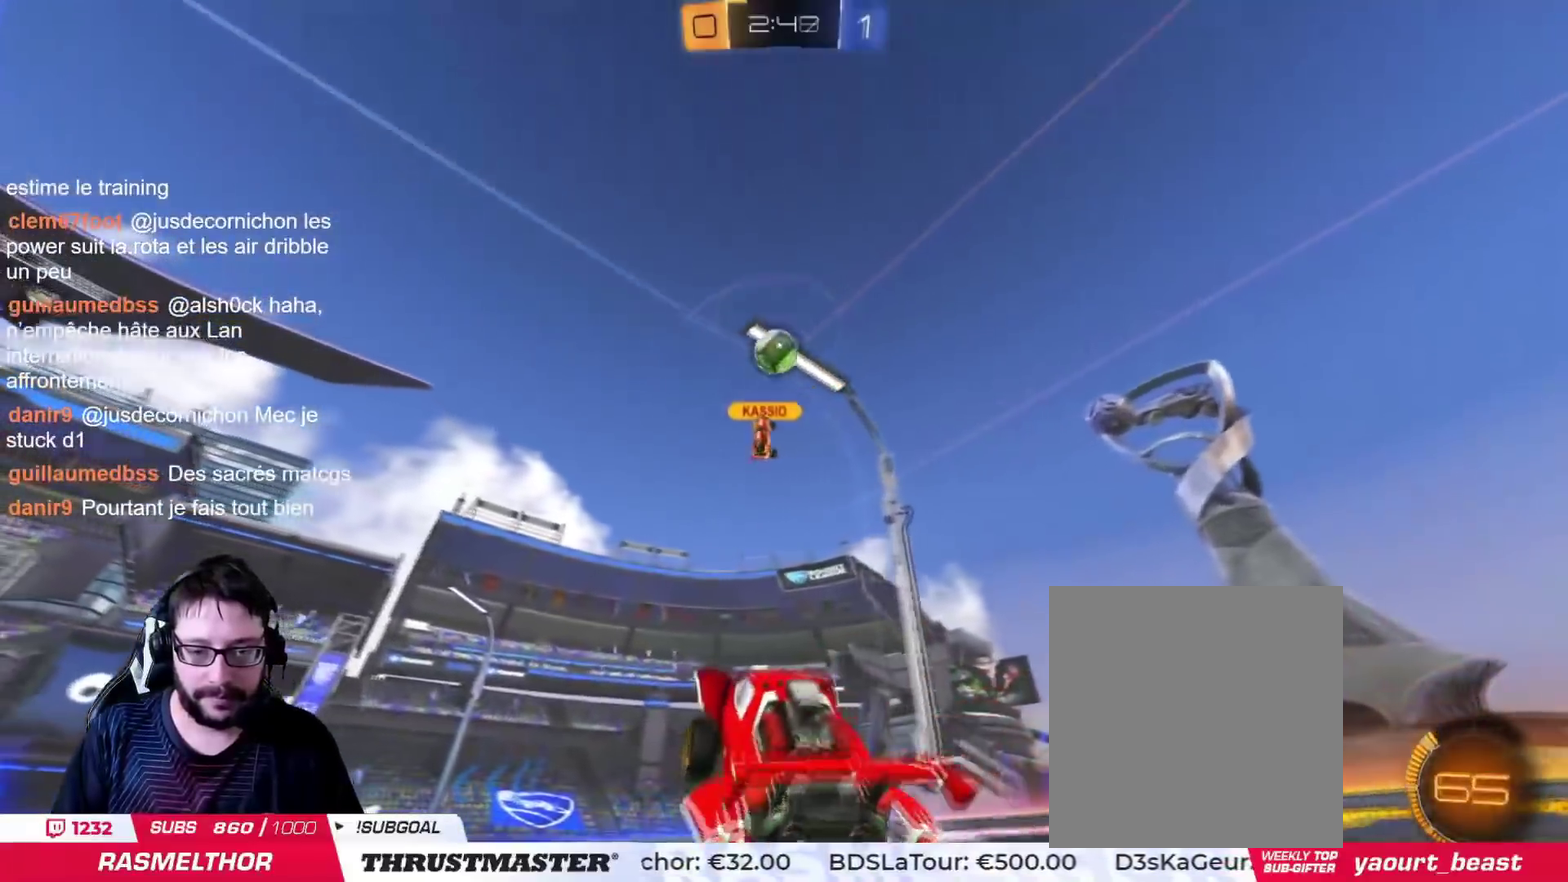
{"buttons": ["CIRCLE"], "left_stick": "up-right", "right_stick": "center", "events": [[83, "left_stick", "center"], [217, "left_stick", "left"], [283, "left_stick", "down-left"], [300, "CIRCLE", "up"], [400, "CIRCLE", "down"], [433, "left_stick", "up-right"]]}
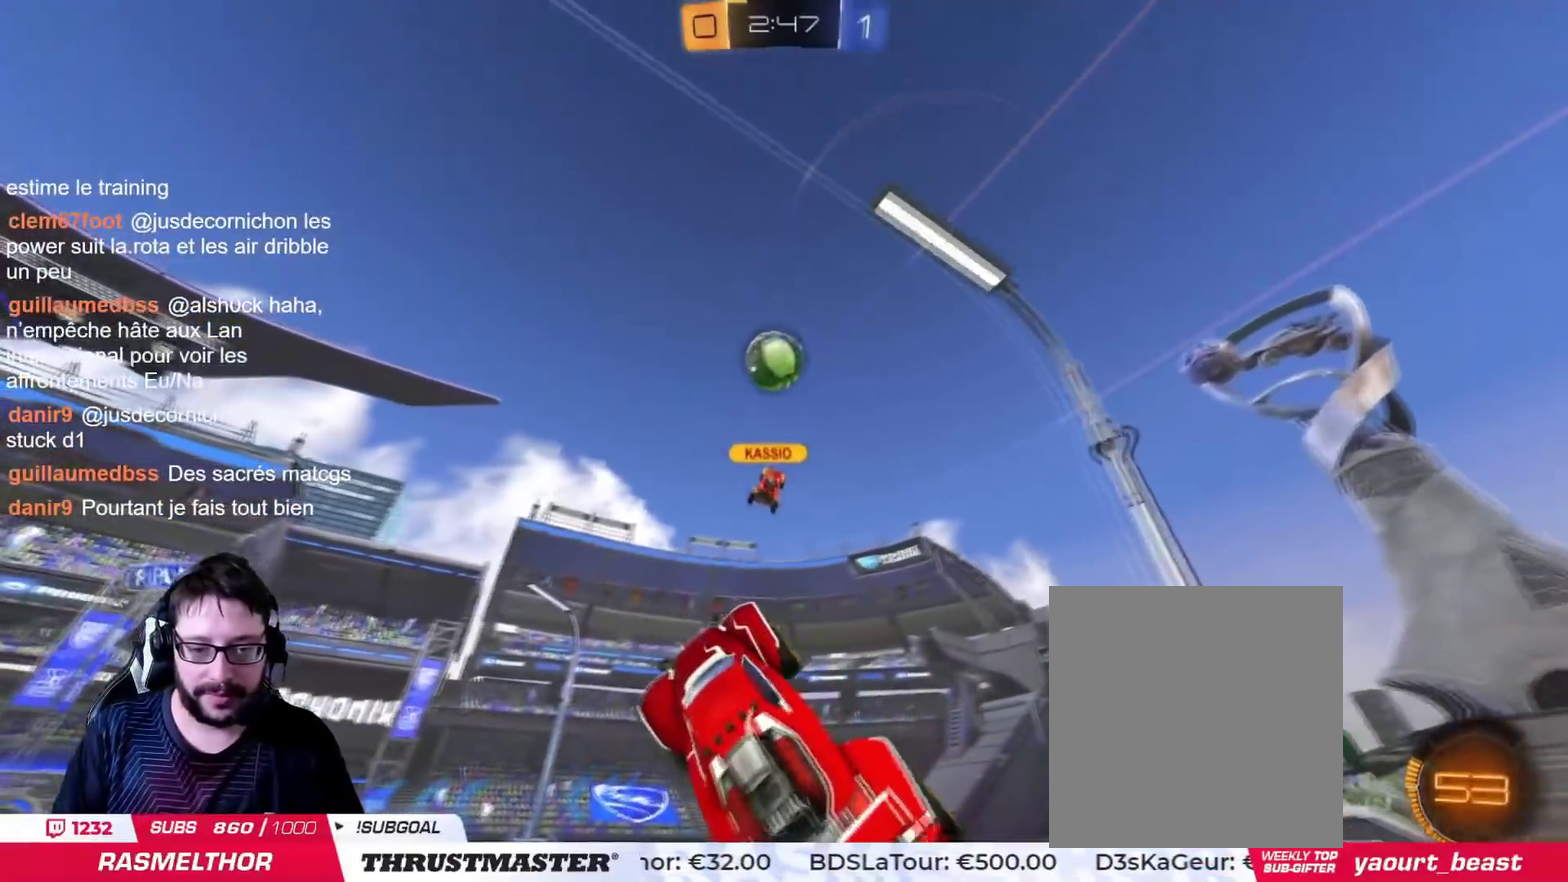
{"buttons": [], "left_stick": "up-left", "right_stick": "center", "events": [[34, "left_stick", "up"], [150, "left_stick", "right"], [217, "CIRCLE", "up"], [301, "left_stick", "center"], [384, "left_stick", "up-left"]]}
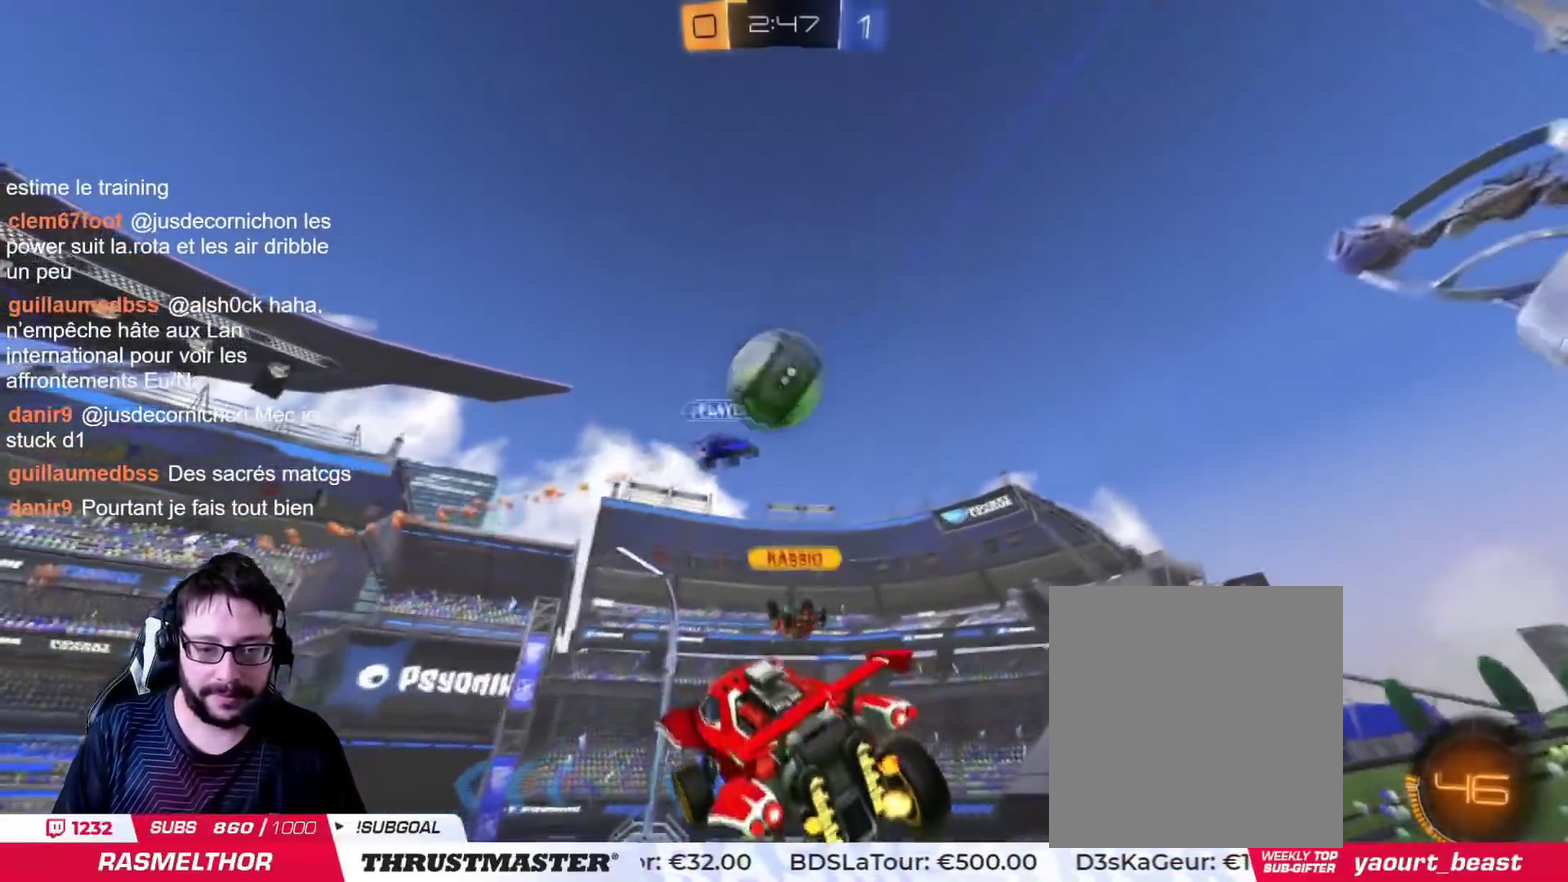
{"buttons": ["CIRCLE"], "left_stick": "down", "right_stick": "center", "events": [[33, "TRIANGLE", "down"], [33, "left_stick", "center"], [100, "TRIANGLE", "up"], [367, "CIRCLE", "down"], [500, "left_stick", "down"]]}
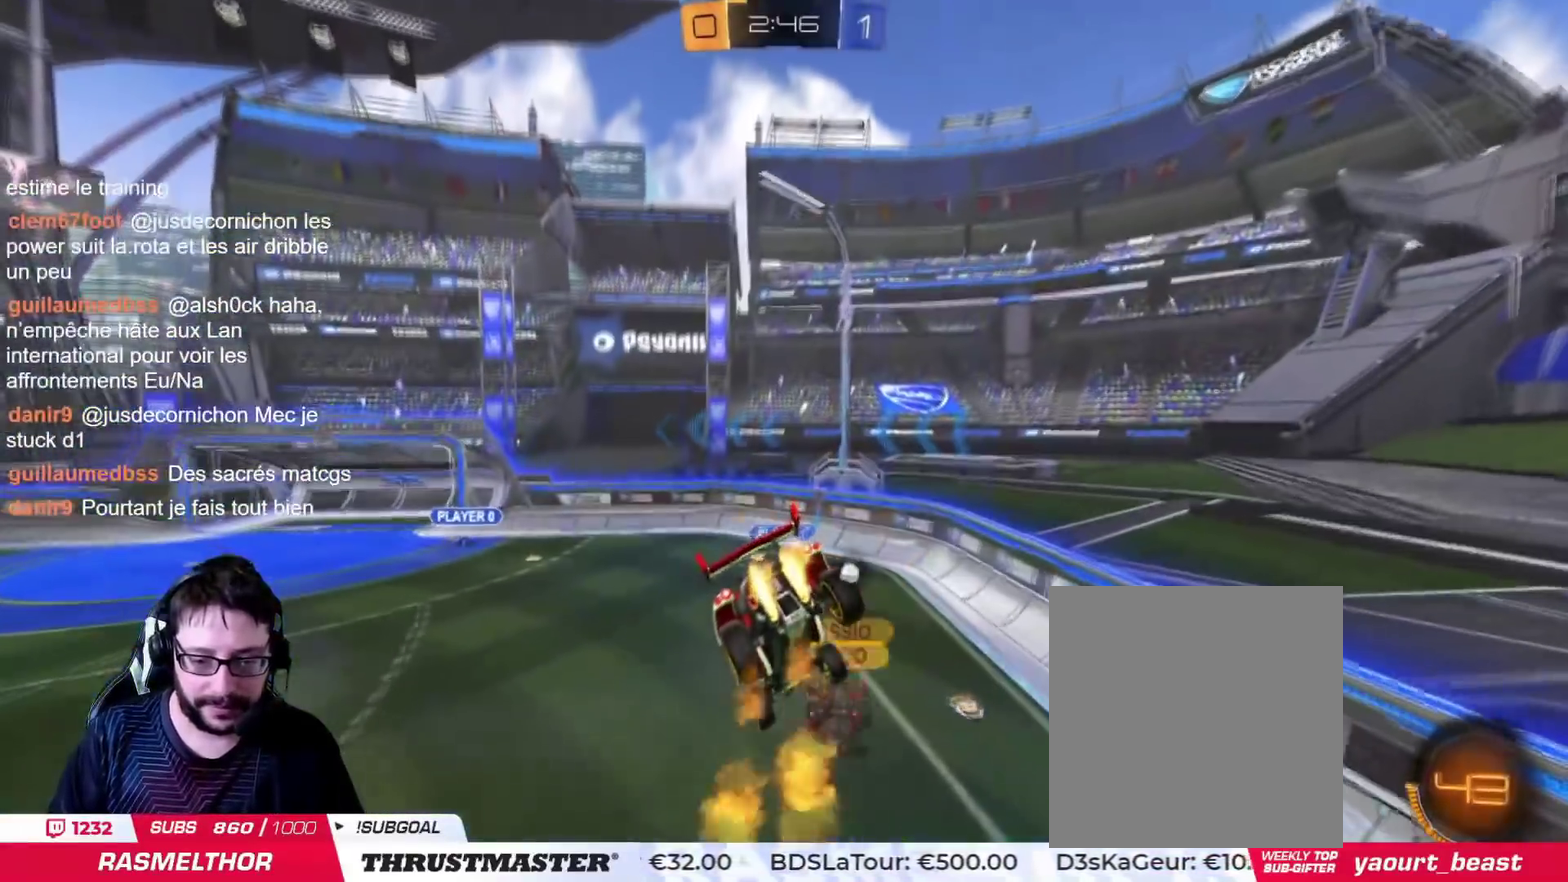
{"buttons": ["TRIANGLE"], "left_stick": "center", "right_stick": "center", "events": [[100, "left_stick", "center"], [217, "CIRCLE", "up"], [501, "TRIANGLE", "down"]]}
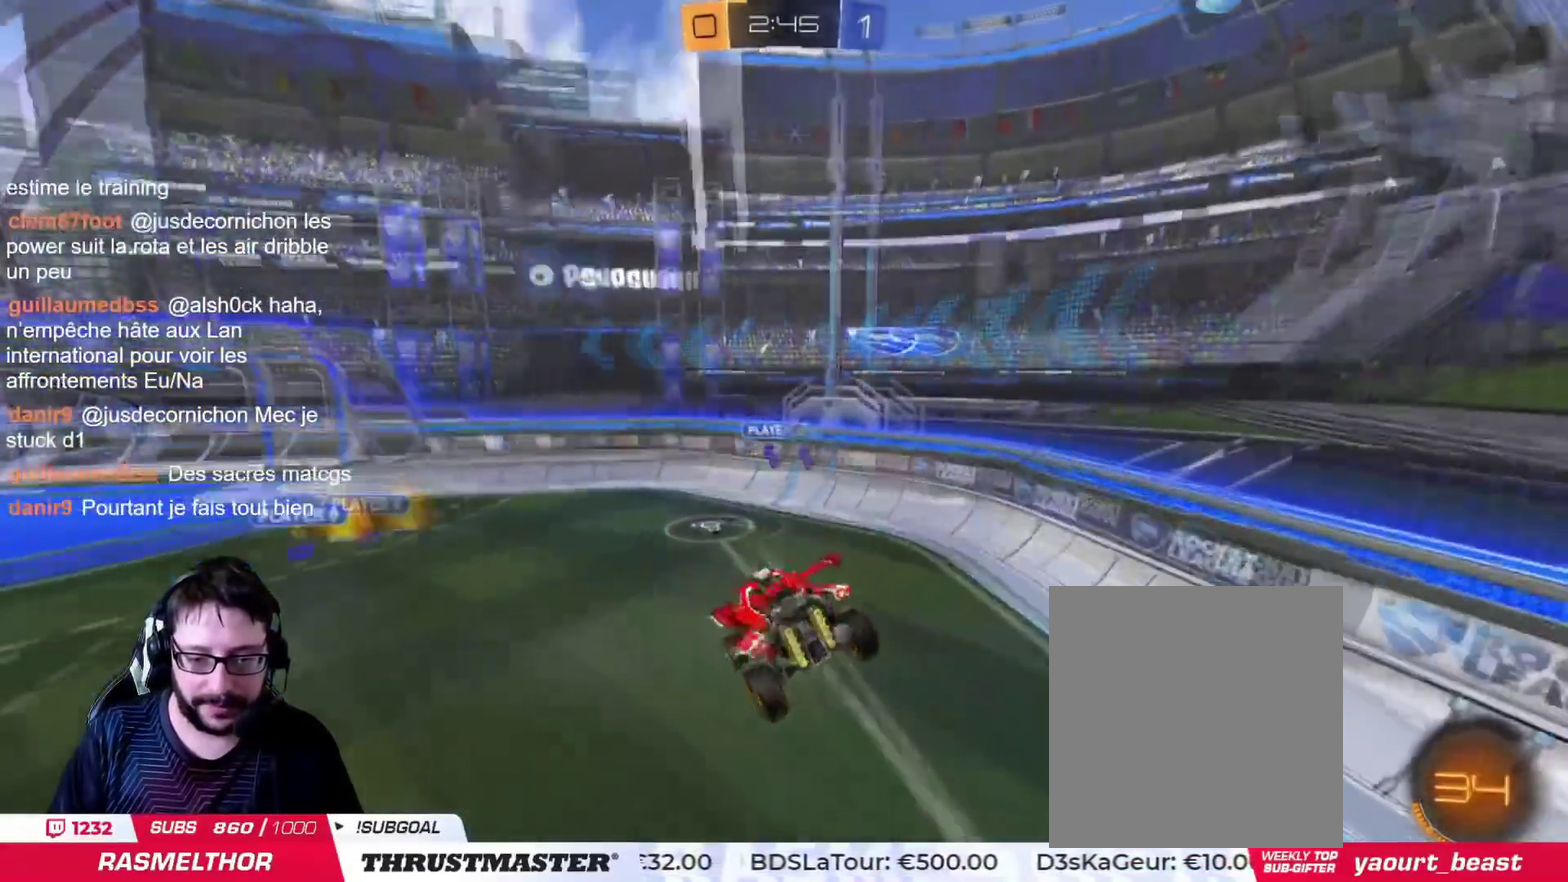
{"buttons": [], "left_stick": "left", "right_stick": "center", "events": [[83, "TRIANGLE", "up"], [417, "left_stick", "left"]]}
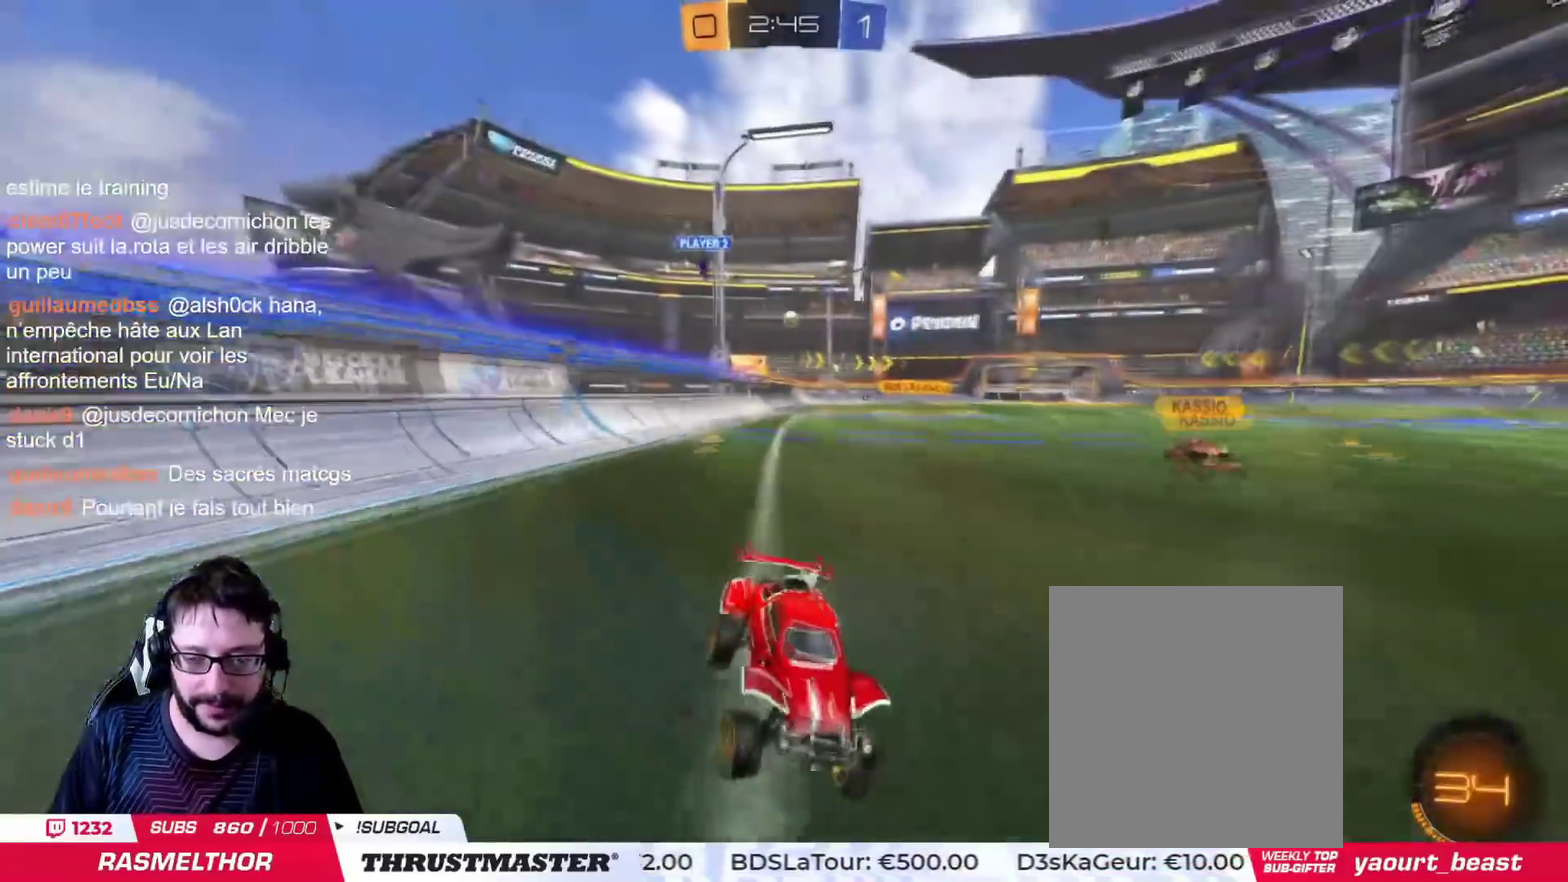
{"buttons": [], "left_stick": "left", "right_stick": "center", "events": []}
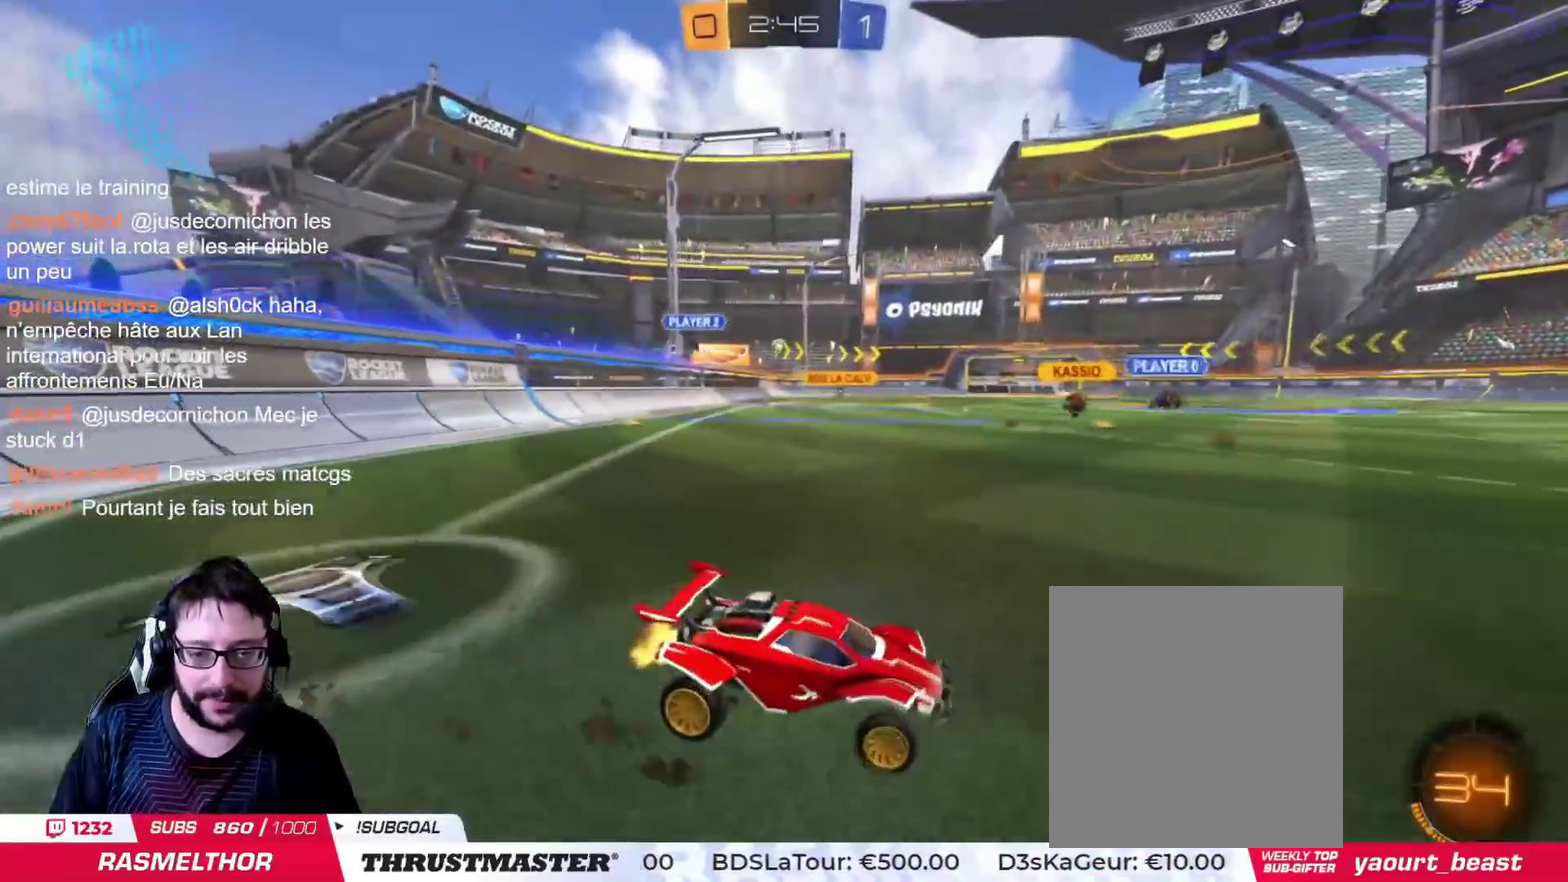
{"buttons": ["CROSS", "CIRCLE"], "left_stick": "up", "right_stick": "center", "events": [[317, "left_stick", "center"], [350, "CIRCLE", "down"], [350, "CROSS", "down"], [400, "left_stick", "up"]]}
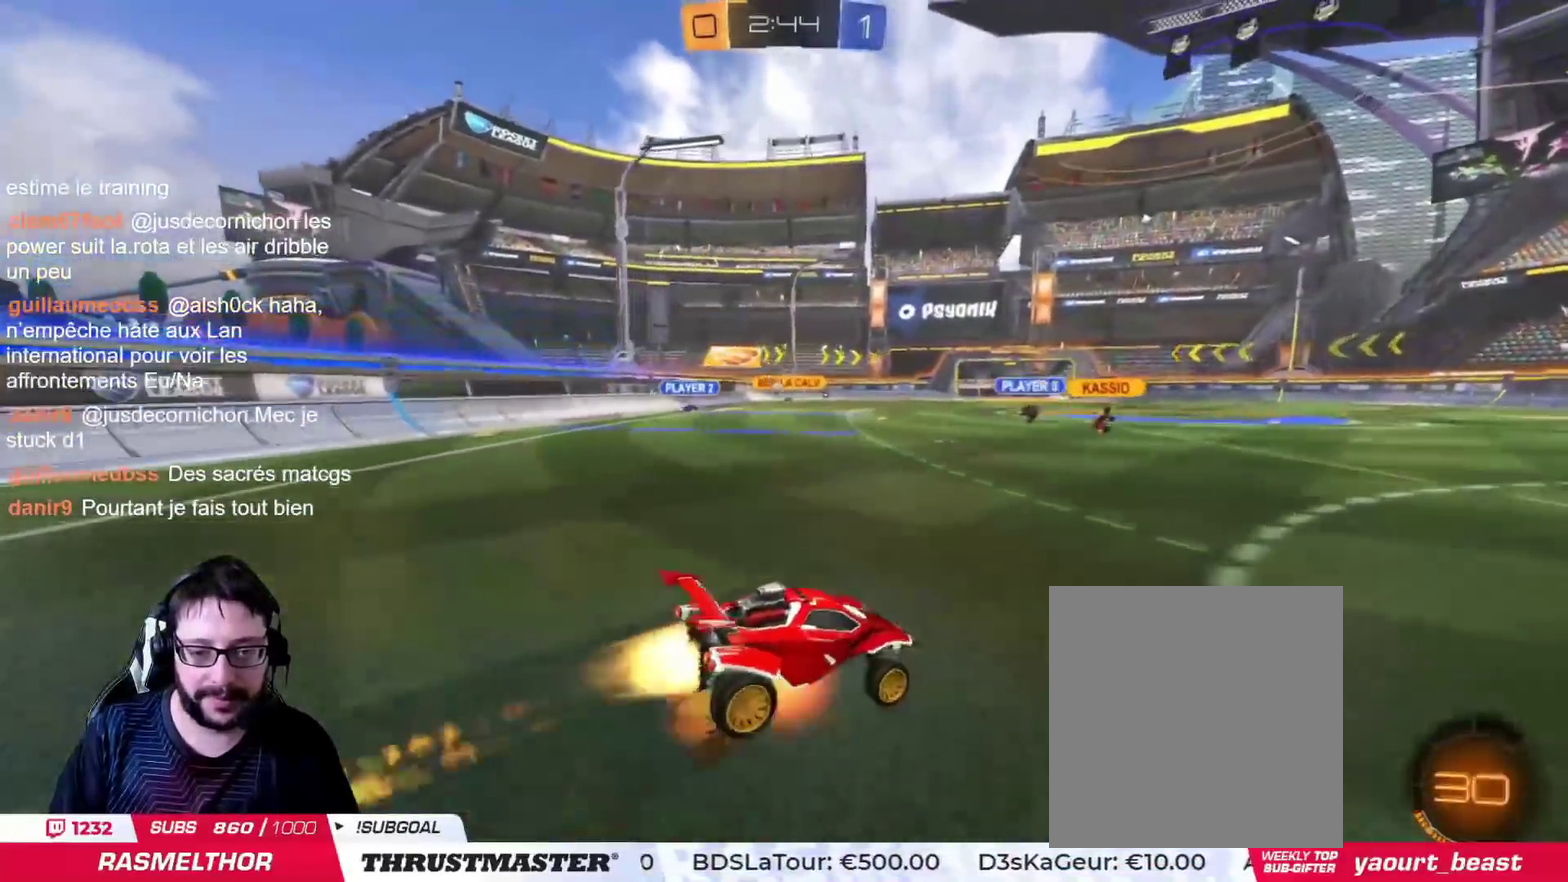
{"buttons": [], "left_stick": "up", "right_stick": "center", "events": [[66, "CROSS", "up"], [100, "TRIANGLE", "down"], [133, "CIRCLE", "up"], [200, "TRIANGLE", "up"]]}
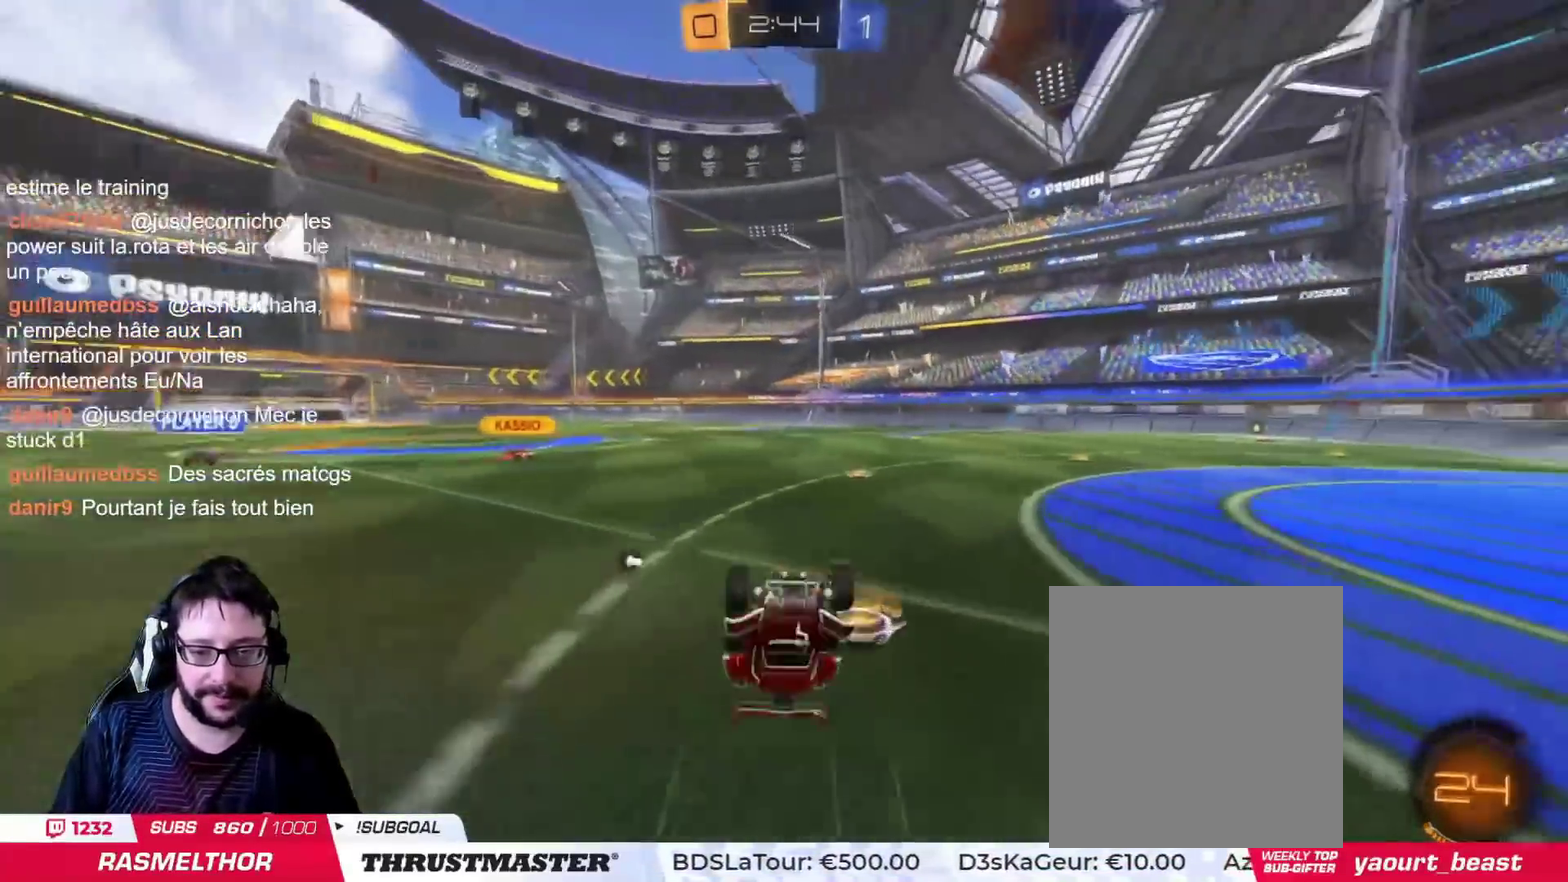
{"buttons": [], "left_stick": "center", "right_stick": "center", "events": [[50, "TRIANGLE", "down"], [50, "left_stick", "center"], [133, "TRIANGLE", "up"], [334, "left_stick", "right"], [450, "left_stick", "center"]]}
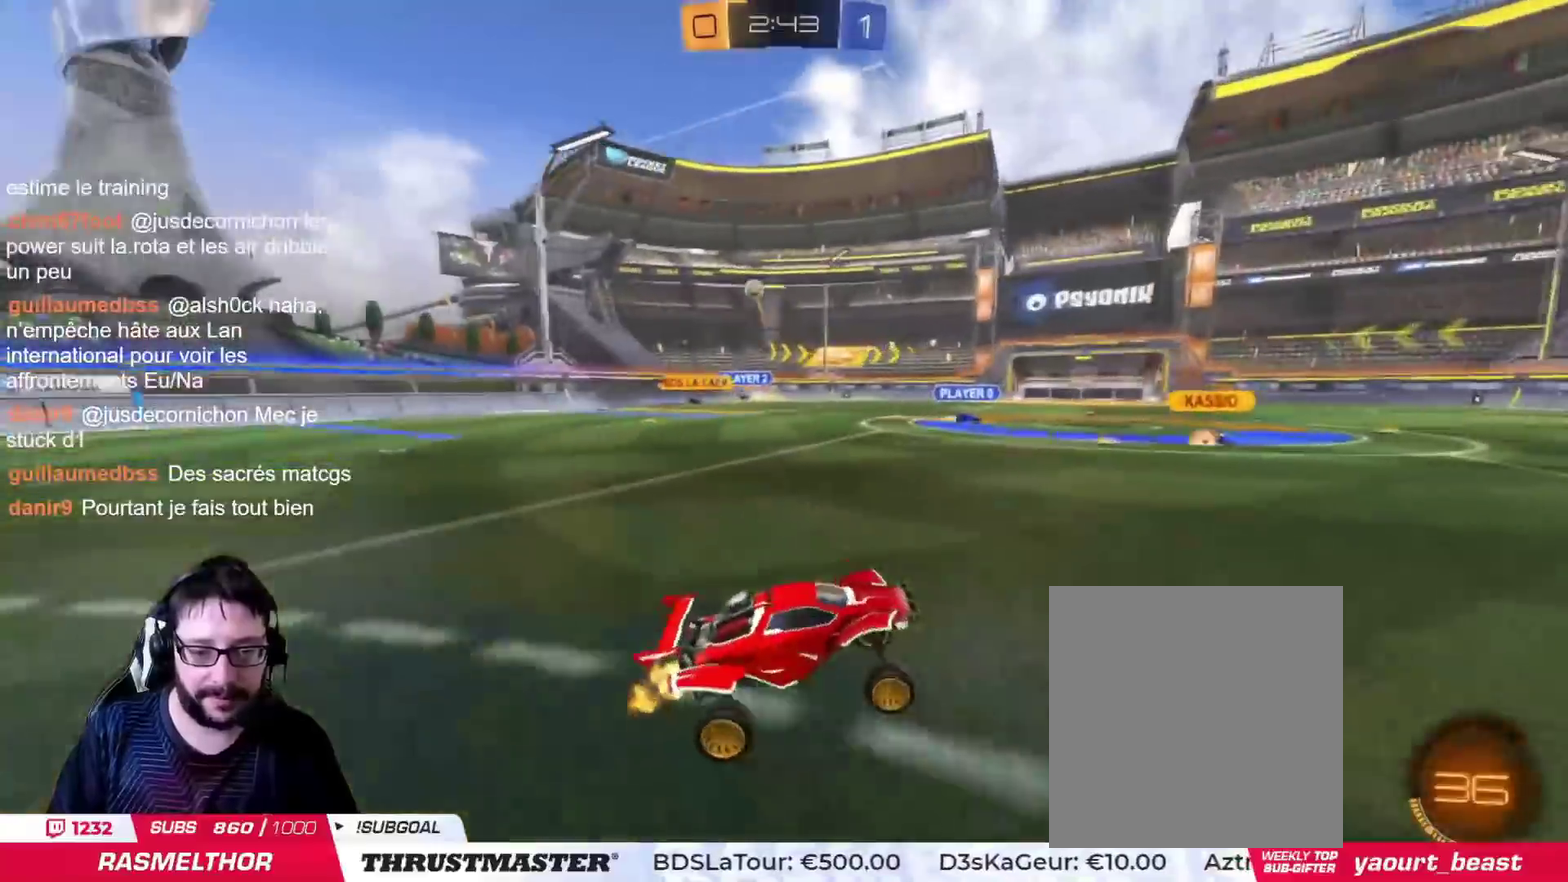
{"buttons": [], "left_stick": "left", "right_stick": "center", "events": [[233, "left_stick", "left"]]}
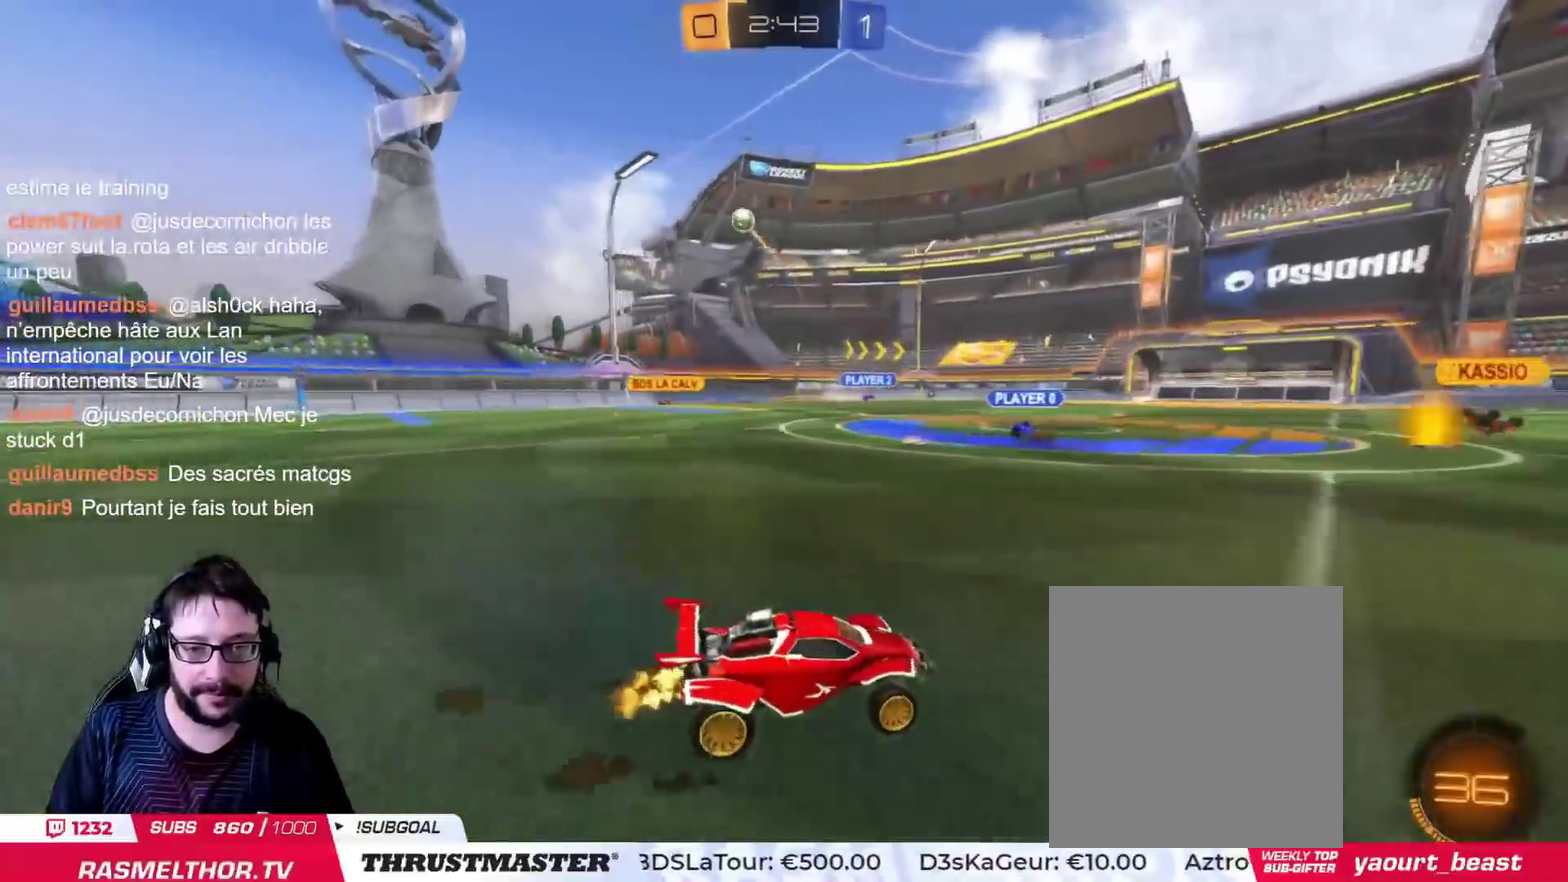
{"buttons": [], "left_stick": "left", "right_stick": "center", "events": [[217, "left_stick", "center"], [317, "left_stick", "left"]]}
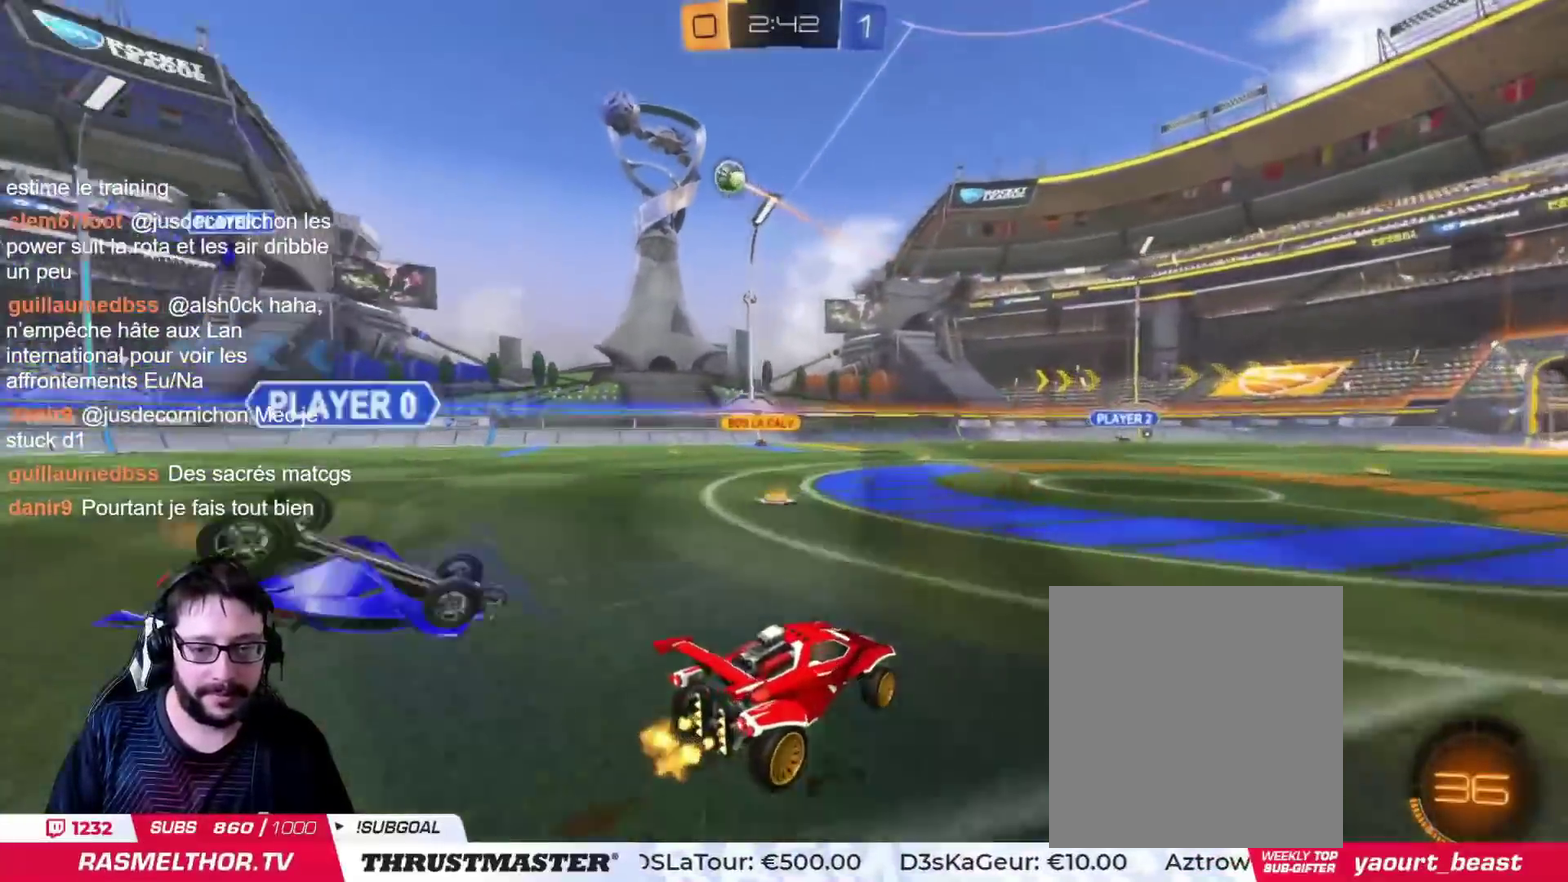
{"buttons": [], "left_stick": "center", "right_stick": "center", "events": [[250, "left_stick", "up-right"], [467, "left_stick", "center"]]}
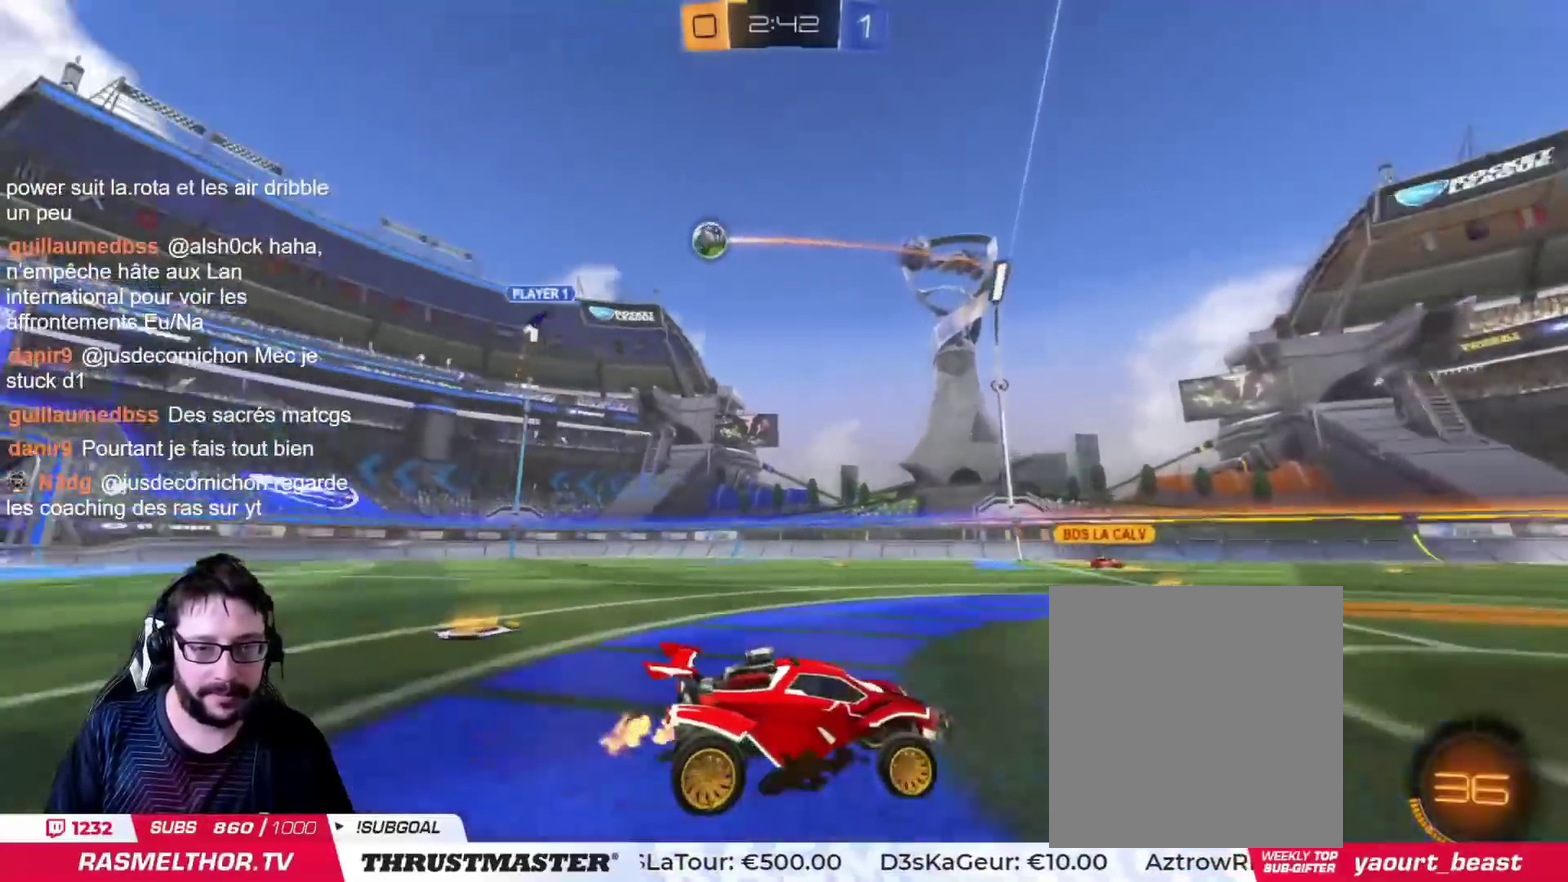
{"buttons": [], "left_stick": "center", "right_stick": "center", "events": []}
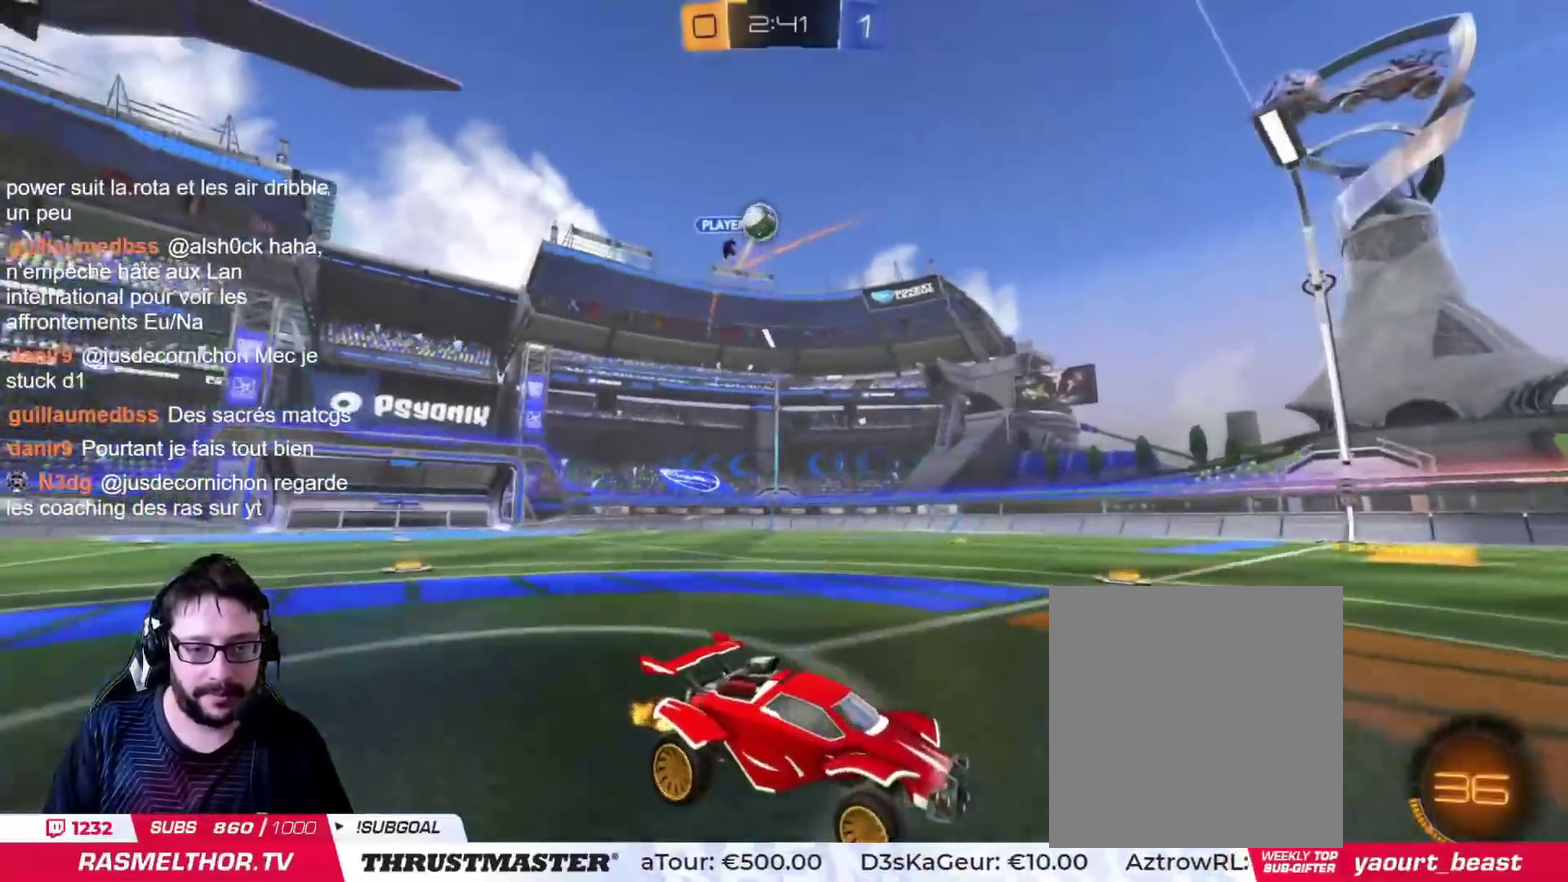
{"buttons": [], "left_stick": "left", "right_stick": "center", "events": [[66, "left_stick", "right"], [350, "left_stick", "center"], [467, "left_stick", "left"]]}
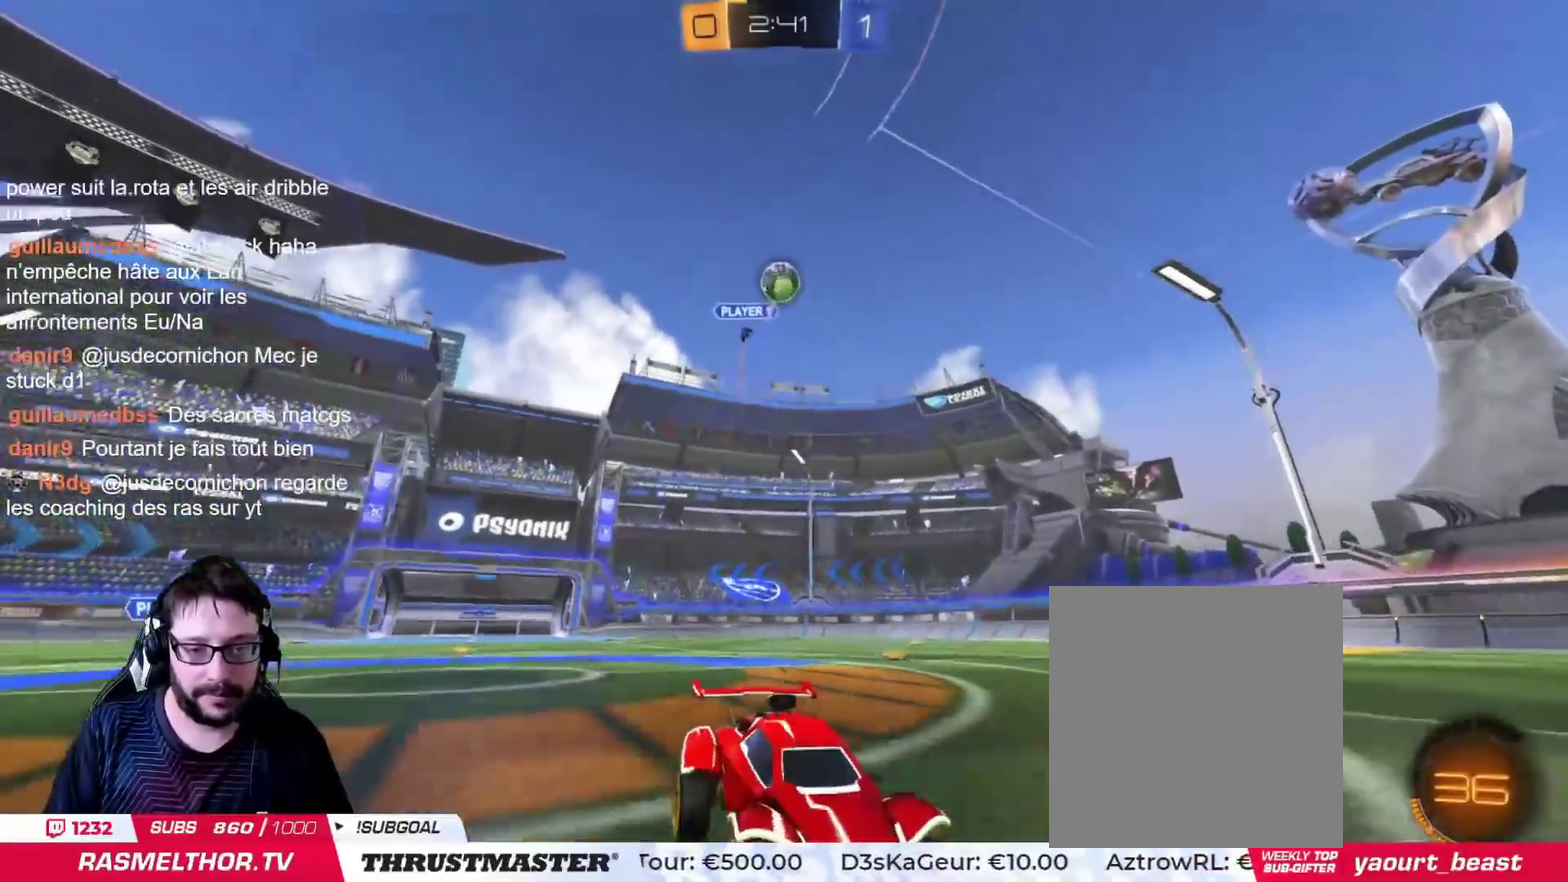
{"buttons": [], "left_stick": "center", "right_stick": "center", "events": [[350, "left_stick", "center"]]}
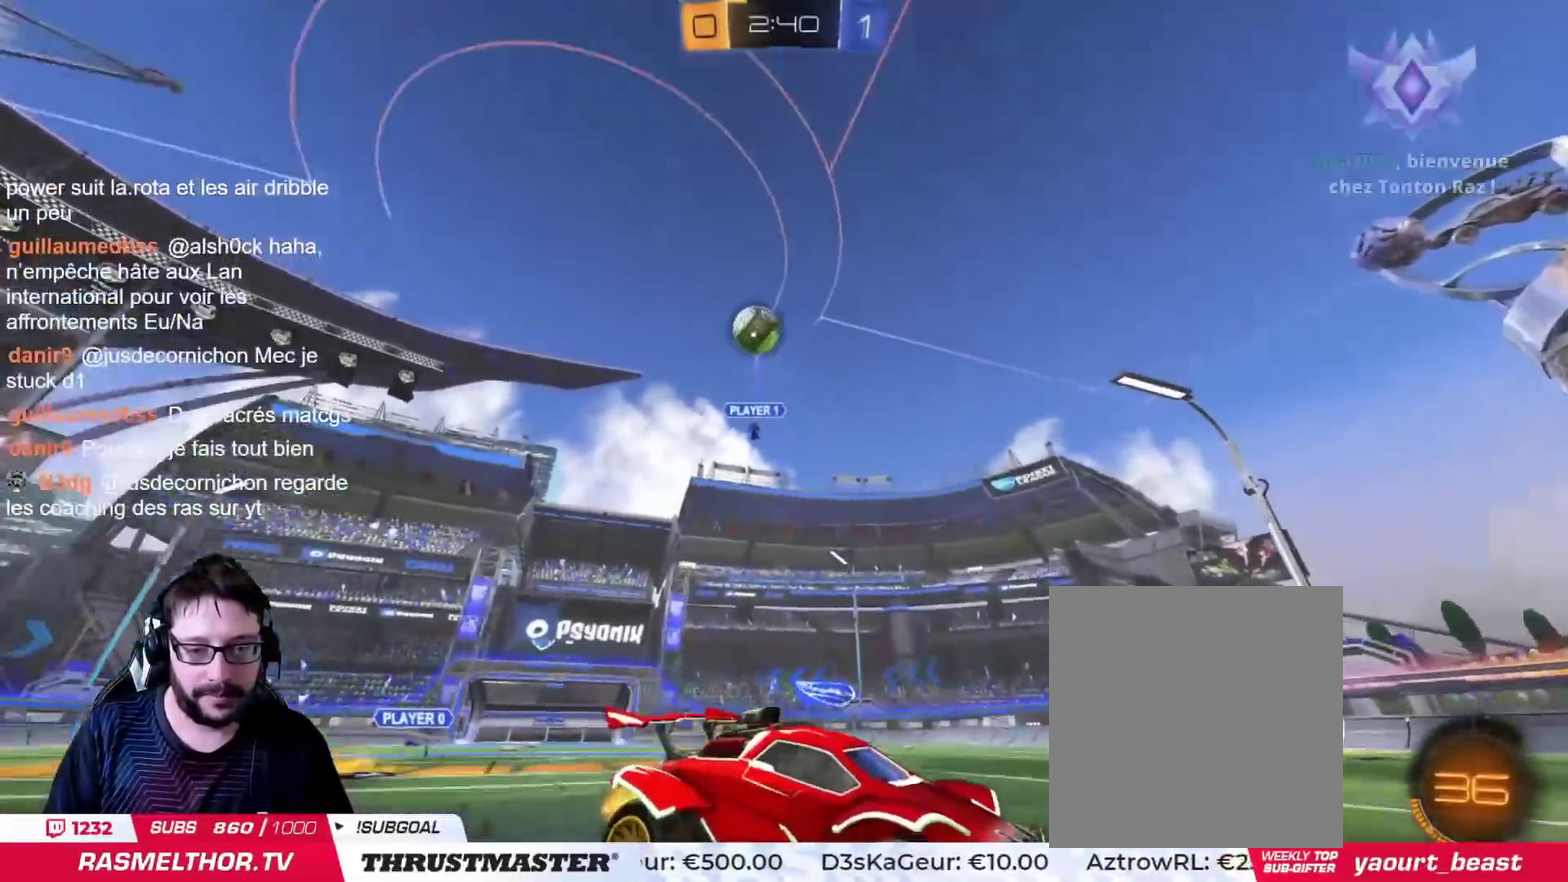
{"buttons": [], "left_stick": "center", "right_stick": "center", "events": []}
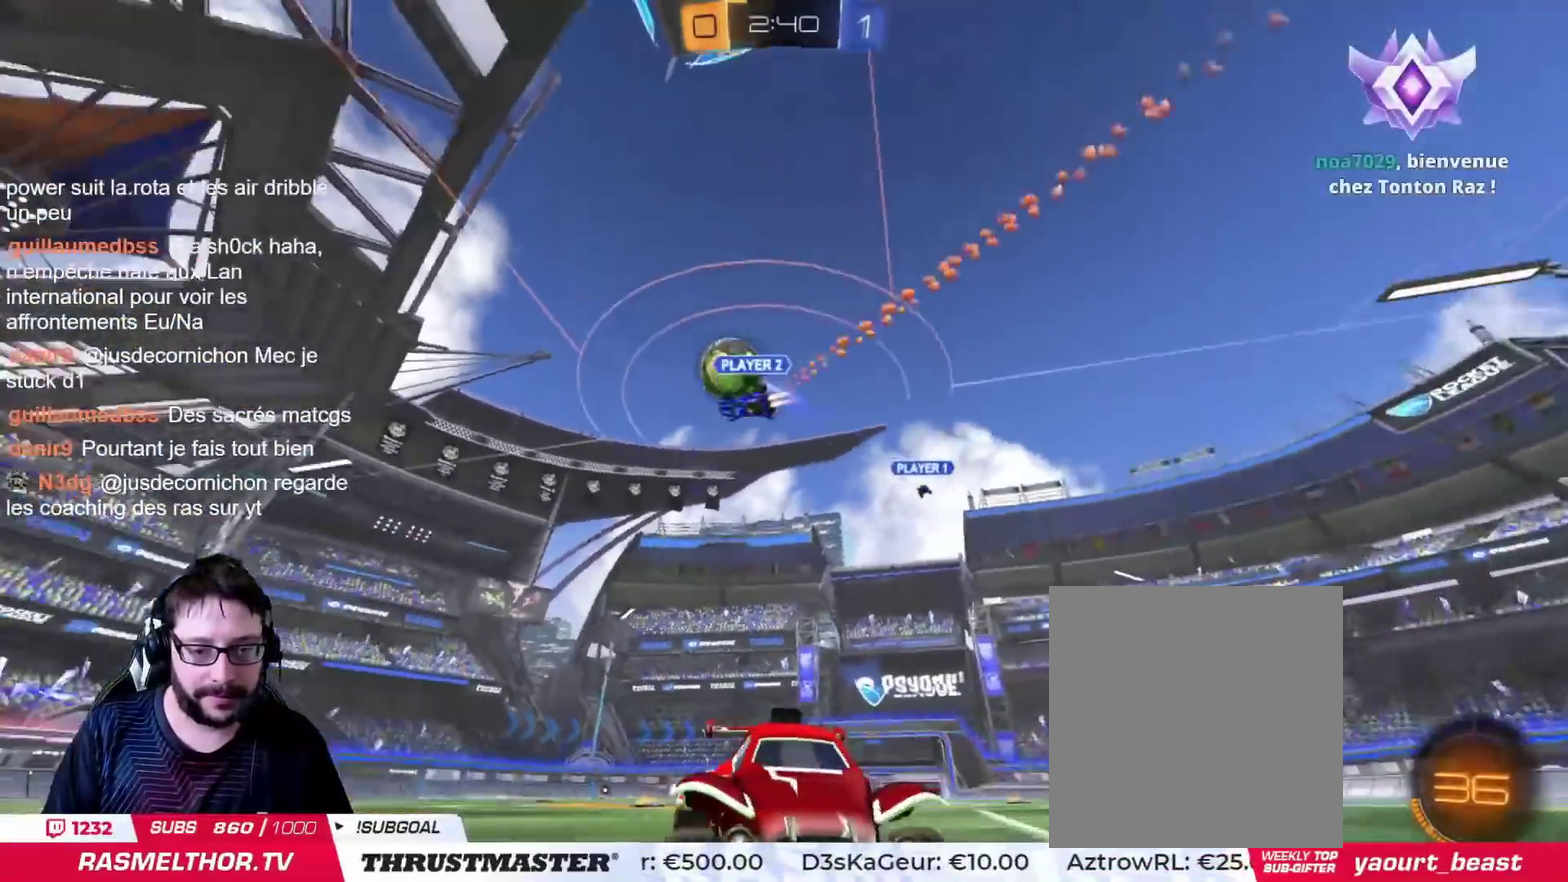
{"buttons": [], "left_stick": "left", "right_stick": "center", "events": [[150, "left_stick", "up-right"], [334, "left_stick", "up-left"], [417, "left_stick", "center"], [484, "left_stick", "left"]]}
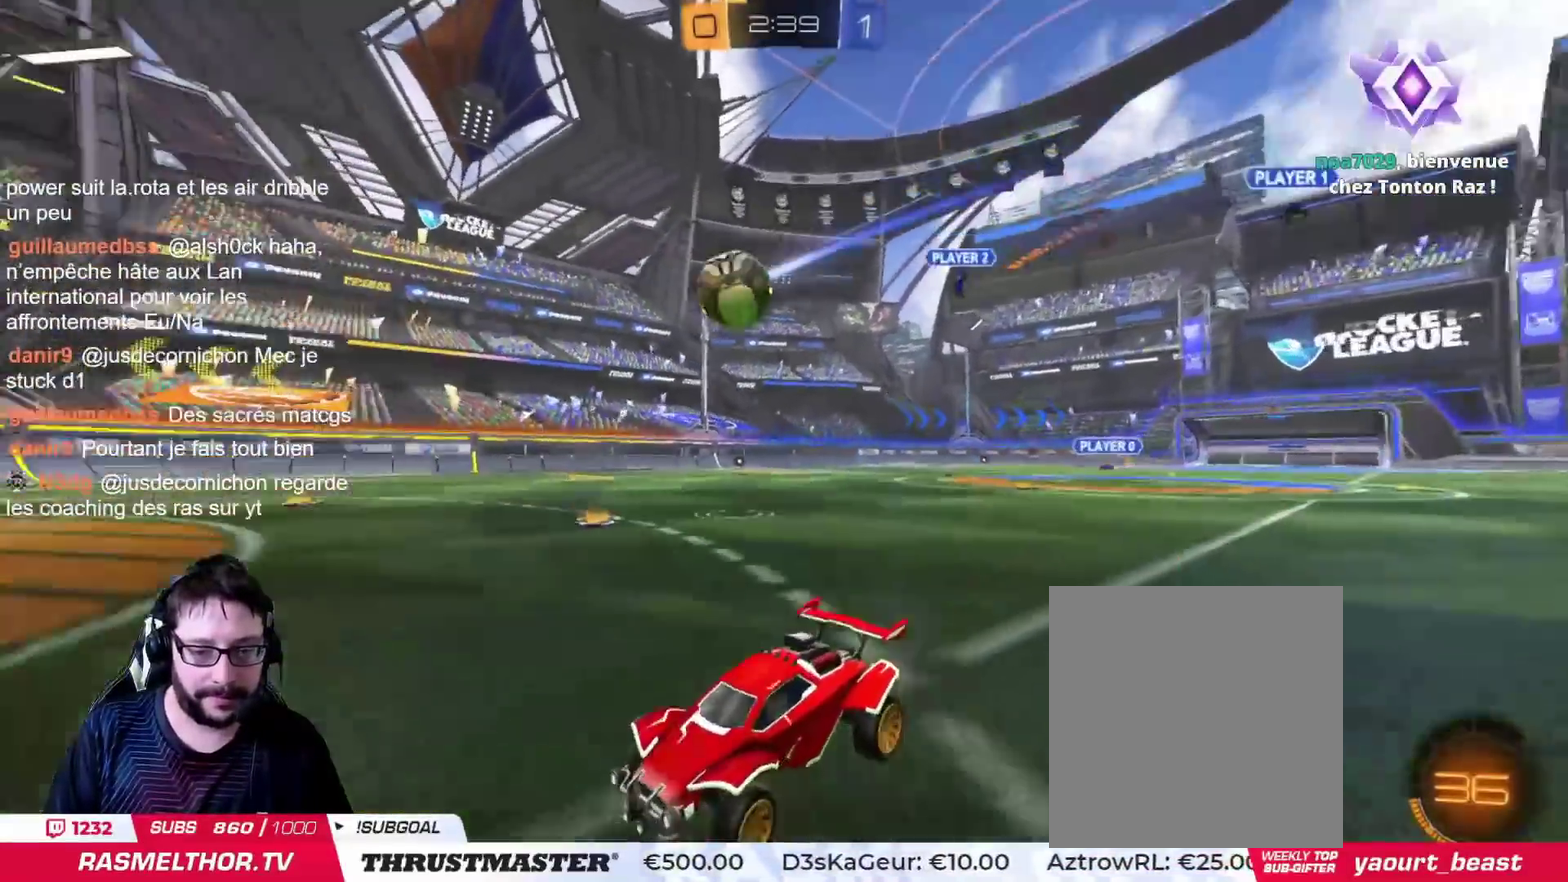
{"buttons": [], "left_stick": "left", "right_stick": "center", "events": [[150, "left_stick", "center"], [283, "left_stick", "left"]]}
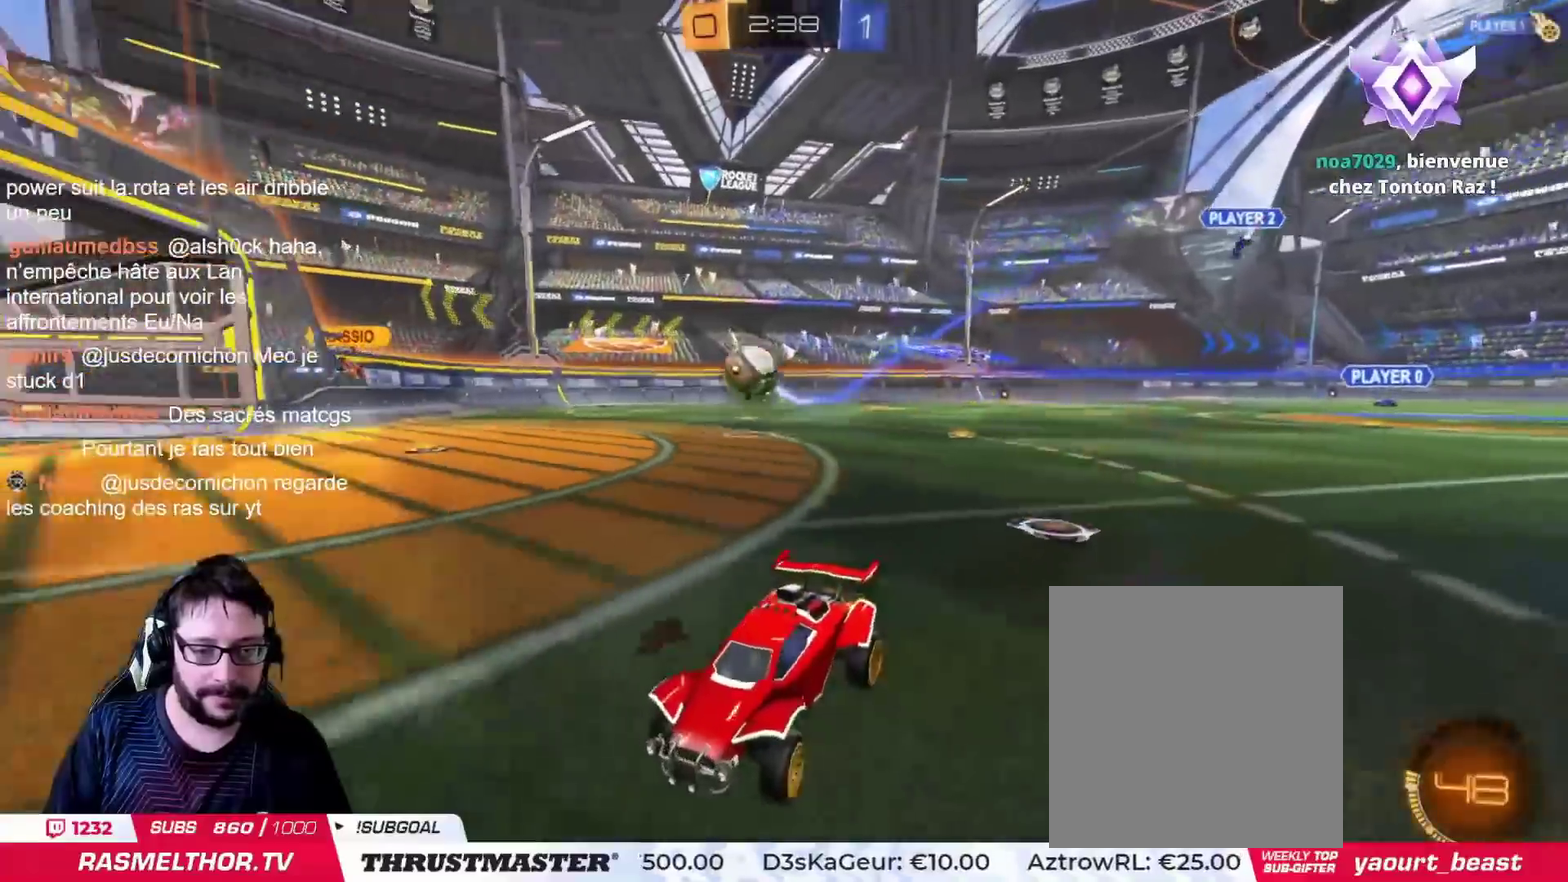
{"buttons": [], "left_stick": "right", "right_stick": "center", "events": [[134, "left_stick", "right"]]}
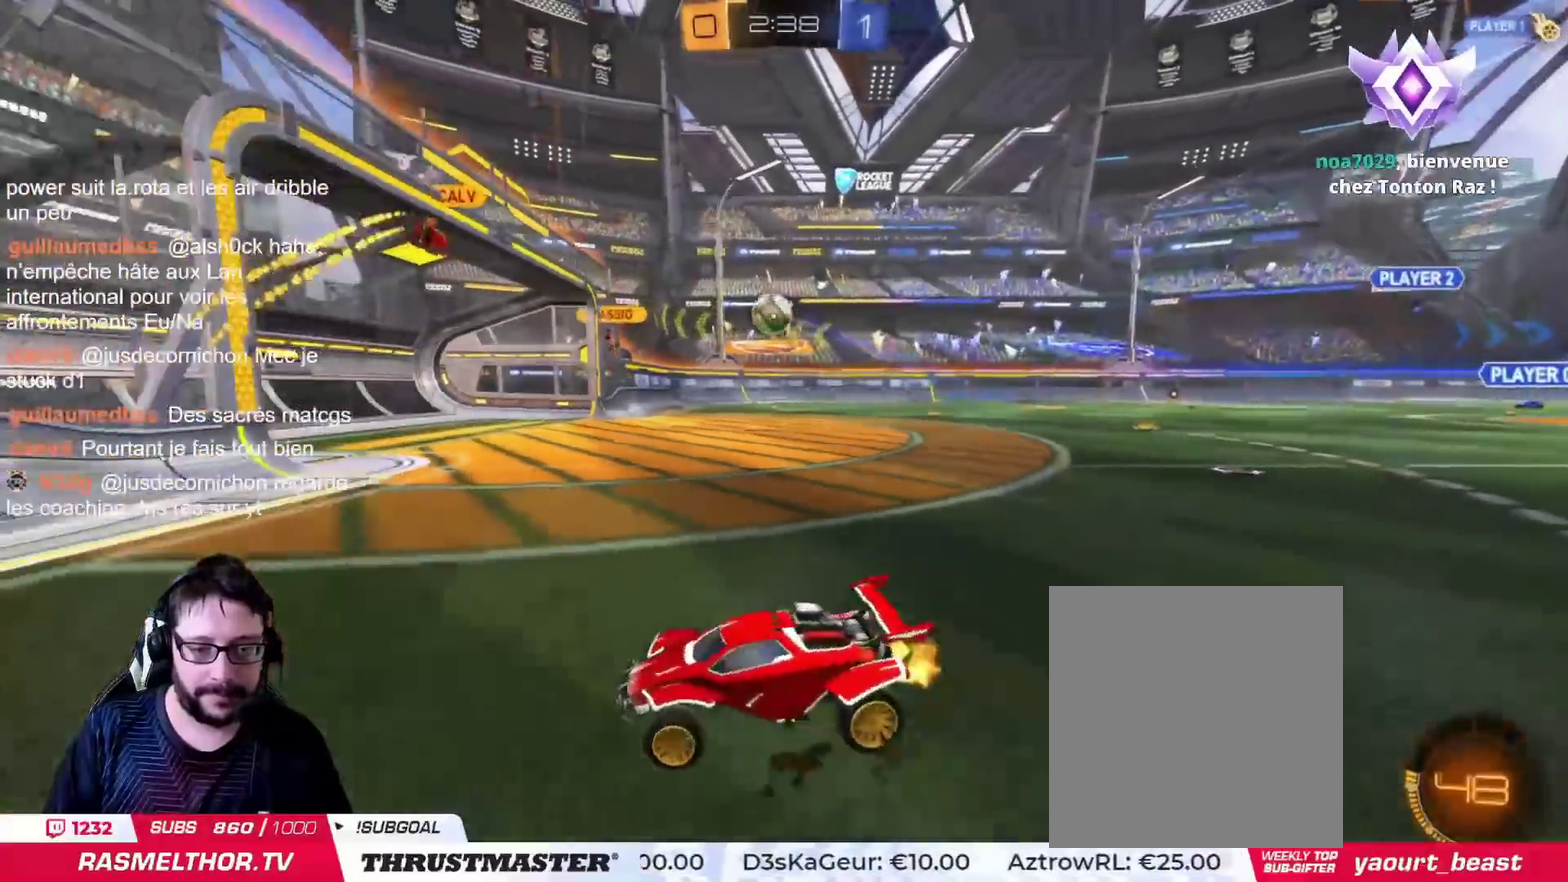
{"buttons": [], "left_stick": "up-right", "right_stick": "center", "events": [[183, "left_stick", "down-right"], [283, "left_stick", "center"], [383, "left_stick", "up-right"]]}
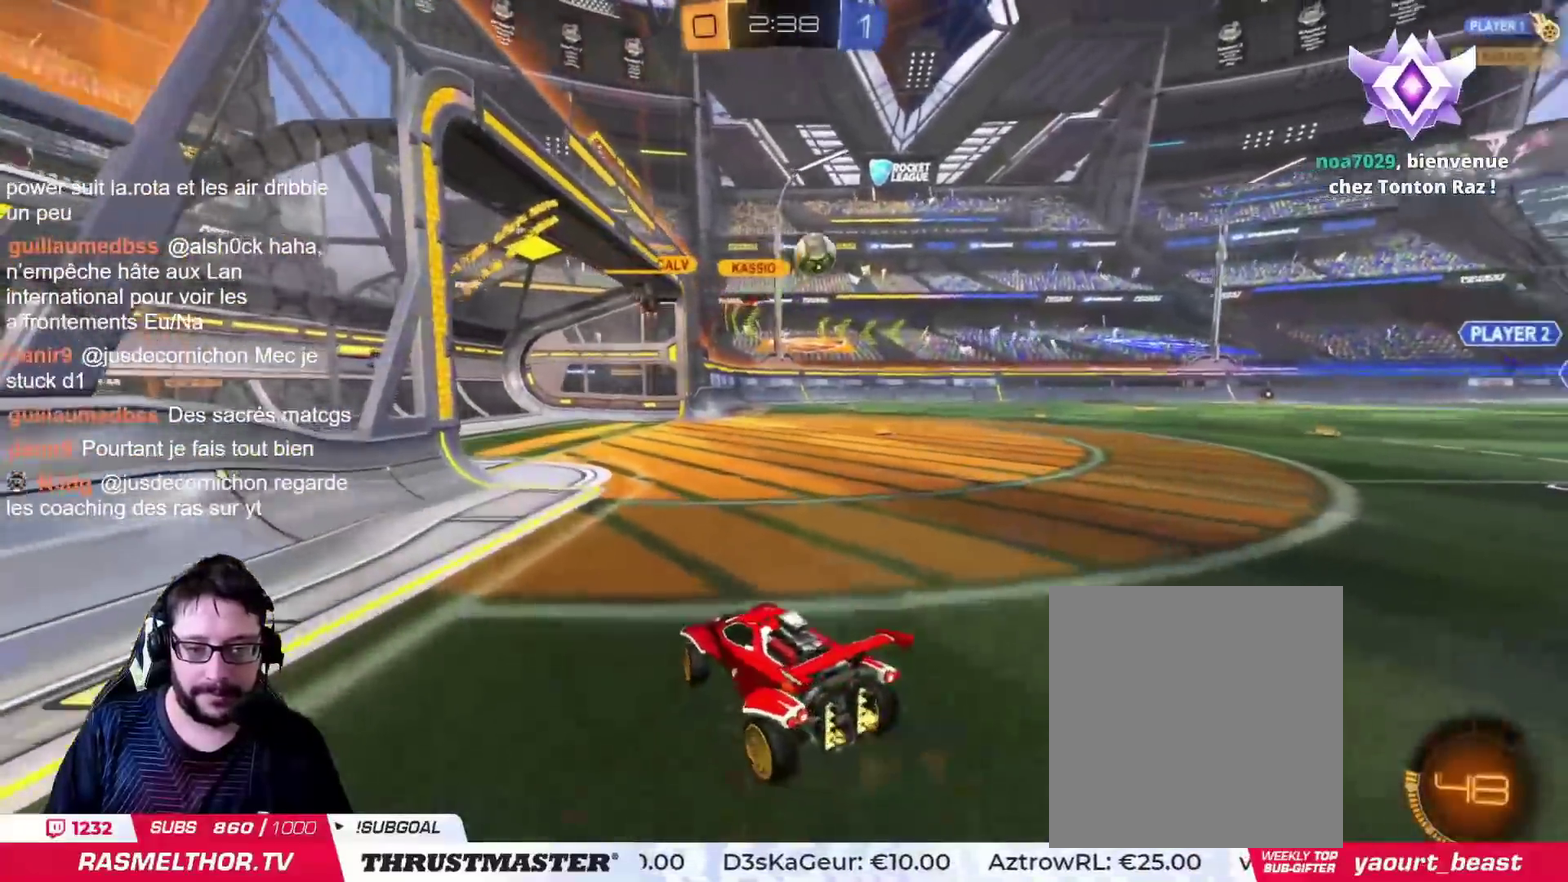
{"buttons": [], "left_stick": "up-right", "right_stick": "center", "events": [[17, "left_stick", "center"], [184, "left_stick", "up-right"]]}